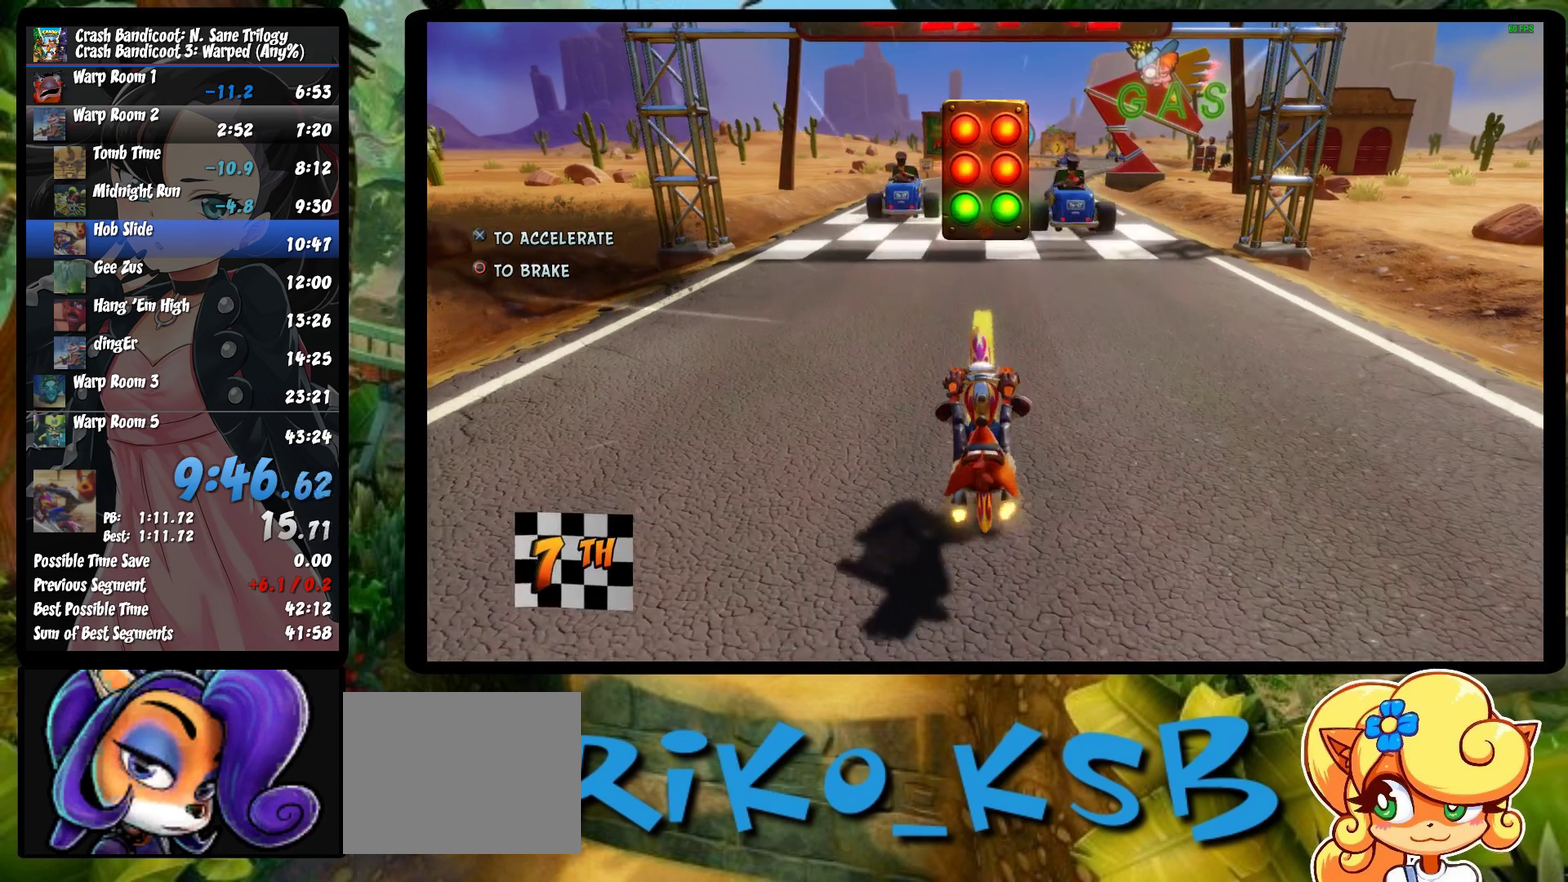
Gameplay with a controller (PlayStation layout); each line is a JSON object with the inputs held at the frame after it. "events" lists button and stick changes between this image and that frame as [ms after this image, input, new state], when the widget could be followed in between. Not read: R3 right_stick.
{"buttons": ["CROSS"], "left_stick": "center", "events": [[183, "R2", "up"]]}
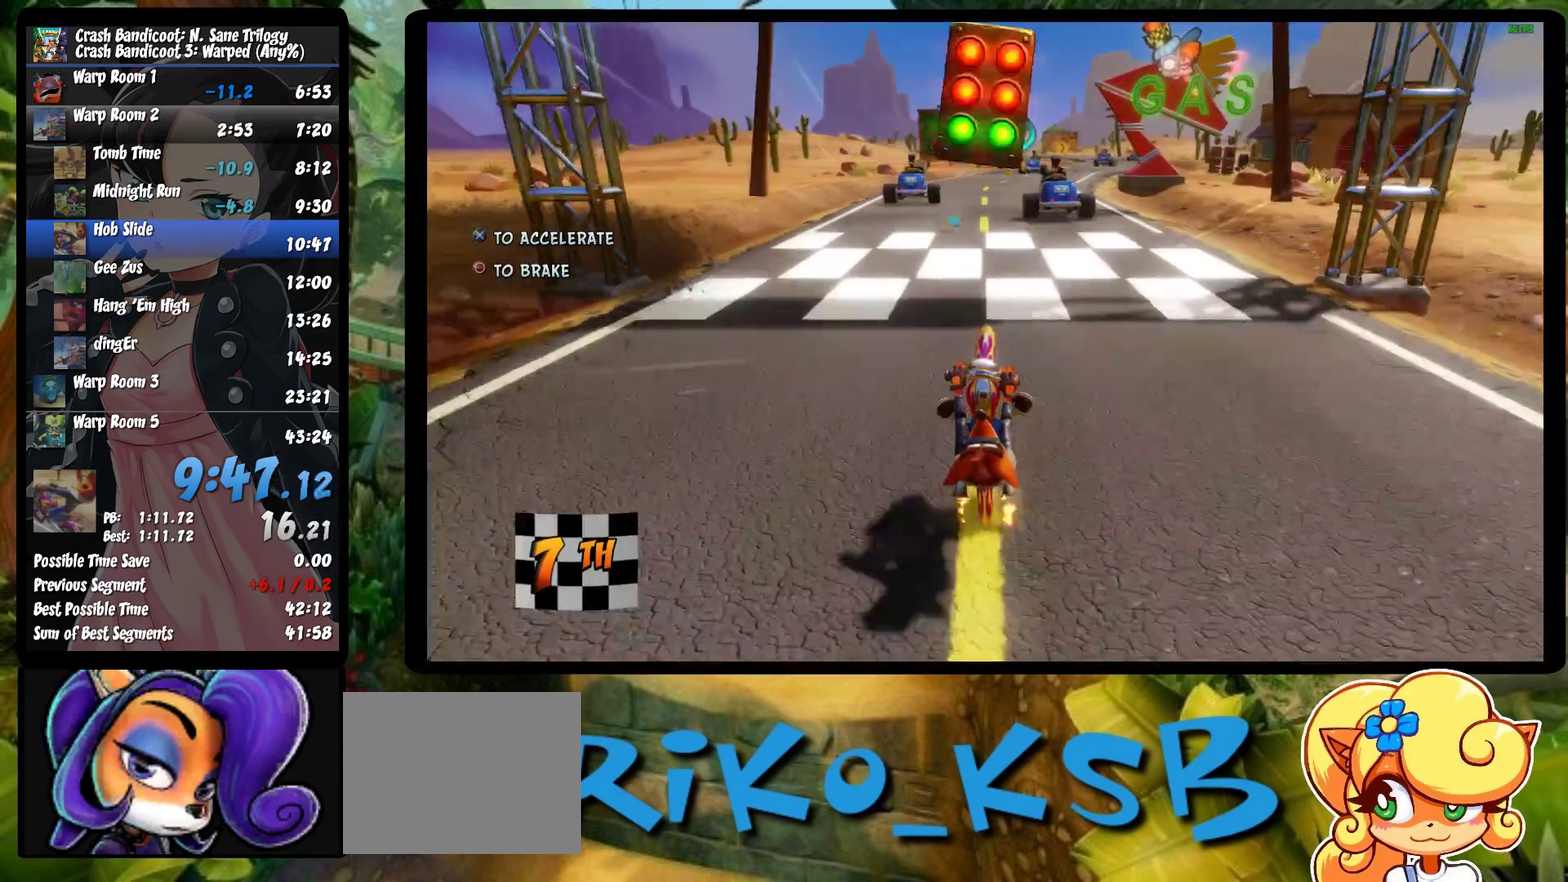
{"buttons": ["CROSS"], "left_stick": "center", "events": []}
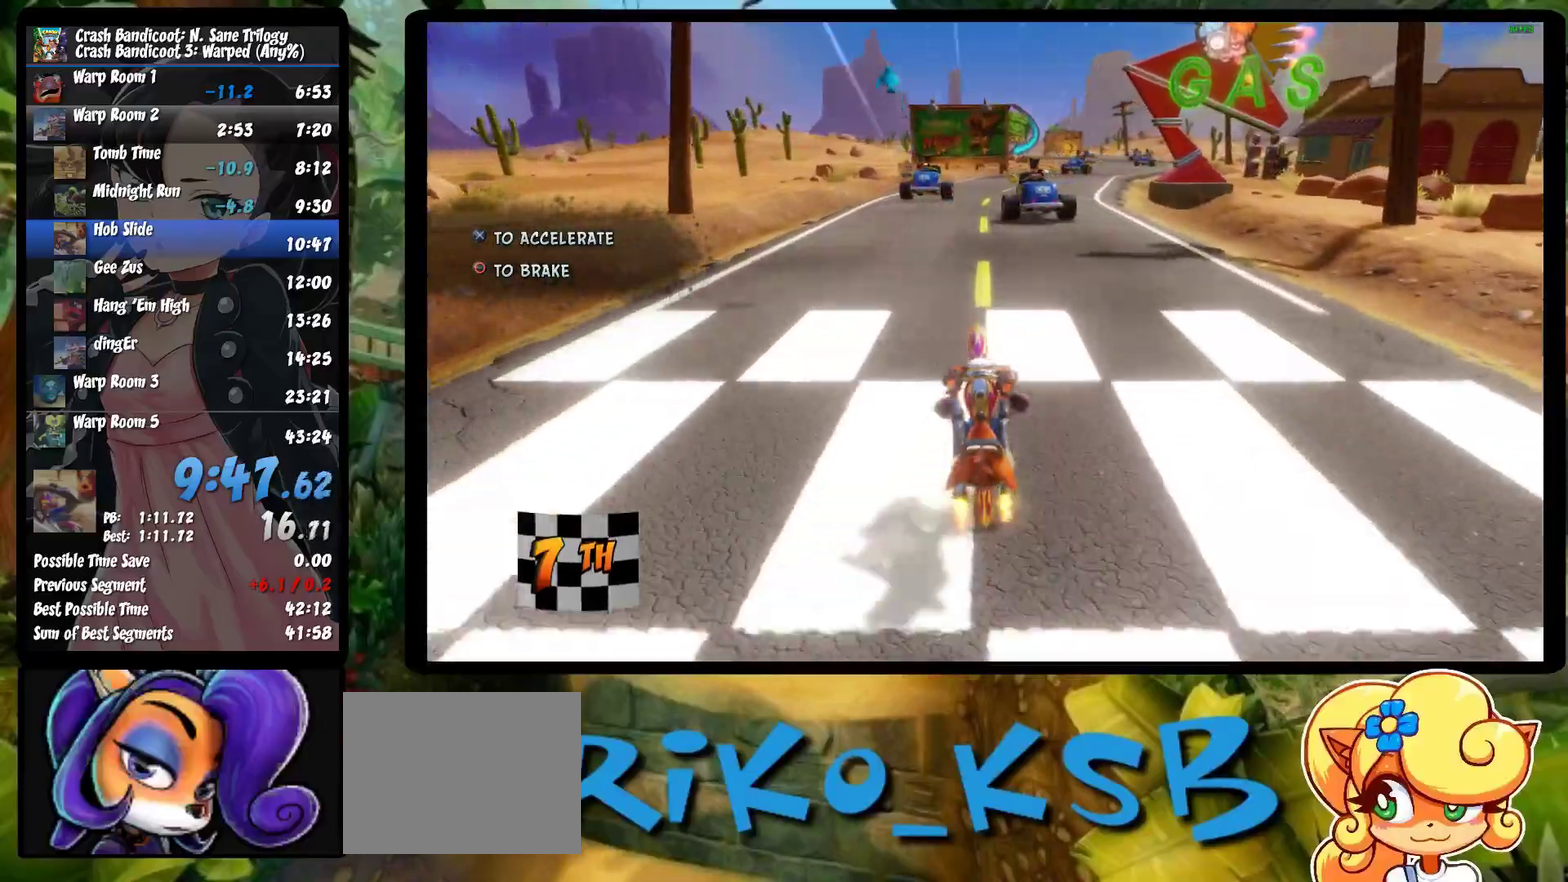
{"buttons": ["CROSS"], "left_stick": "center", "events": []}
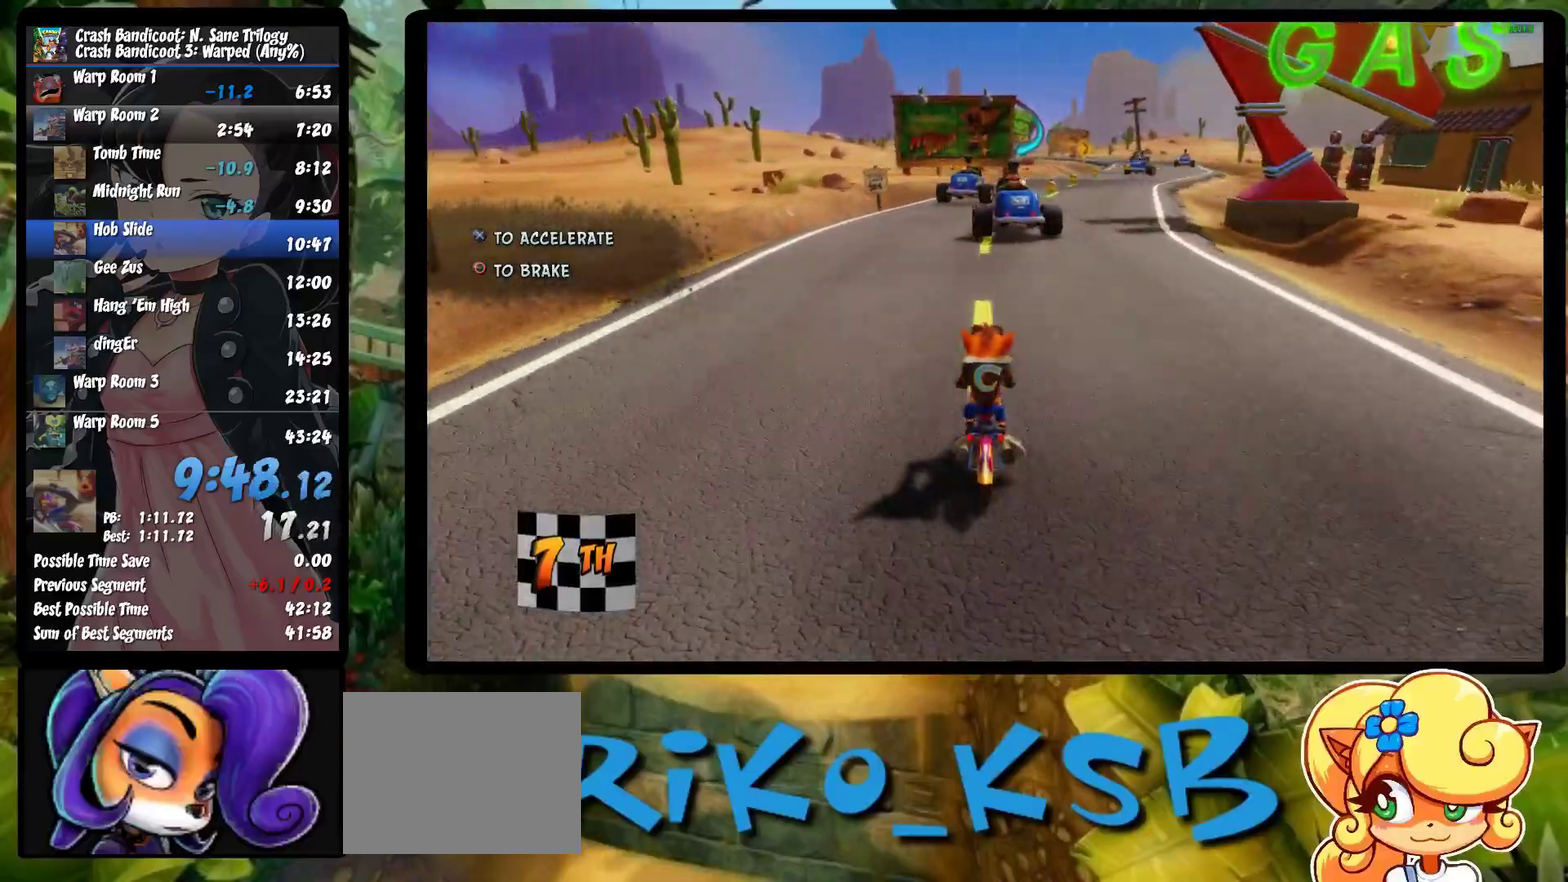
{"buttons": ["CROSS"], "left_stick": "right", "events": [[500, "left_stick", "right"]]}
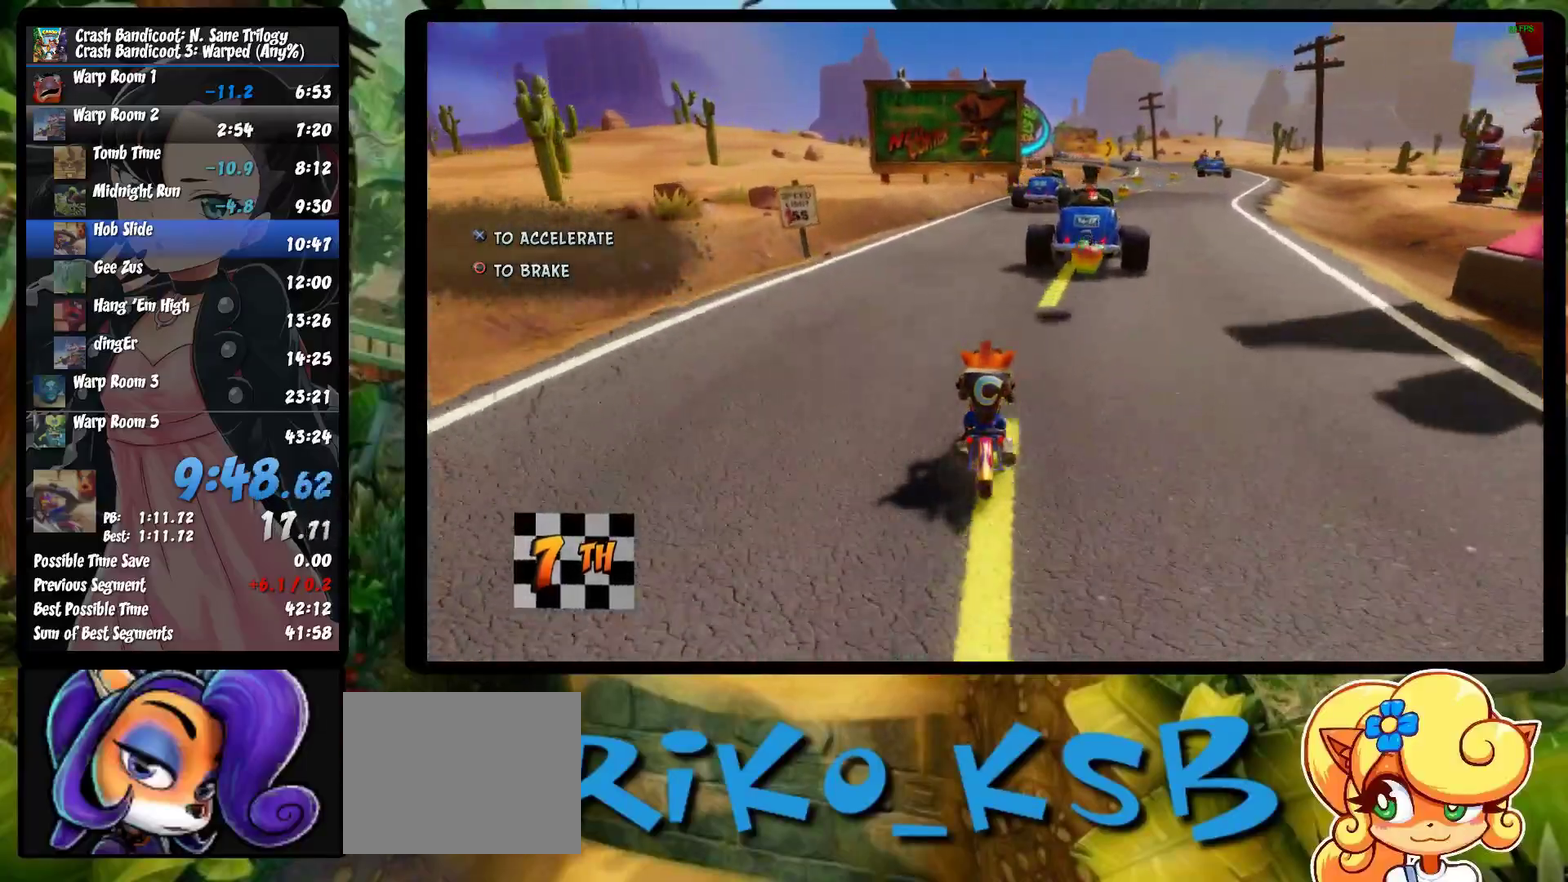
{"buttons": ["CROSS"], "left_stick": "center", "events": [[300, "left_stick", "center"]]}
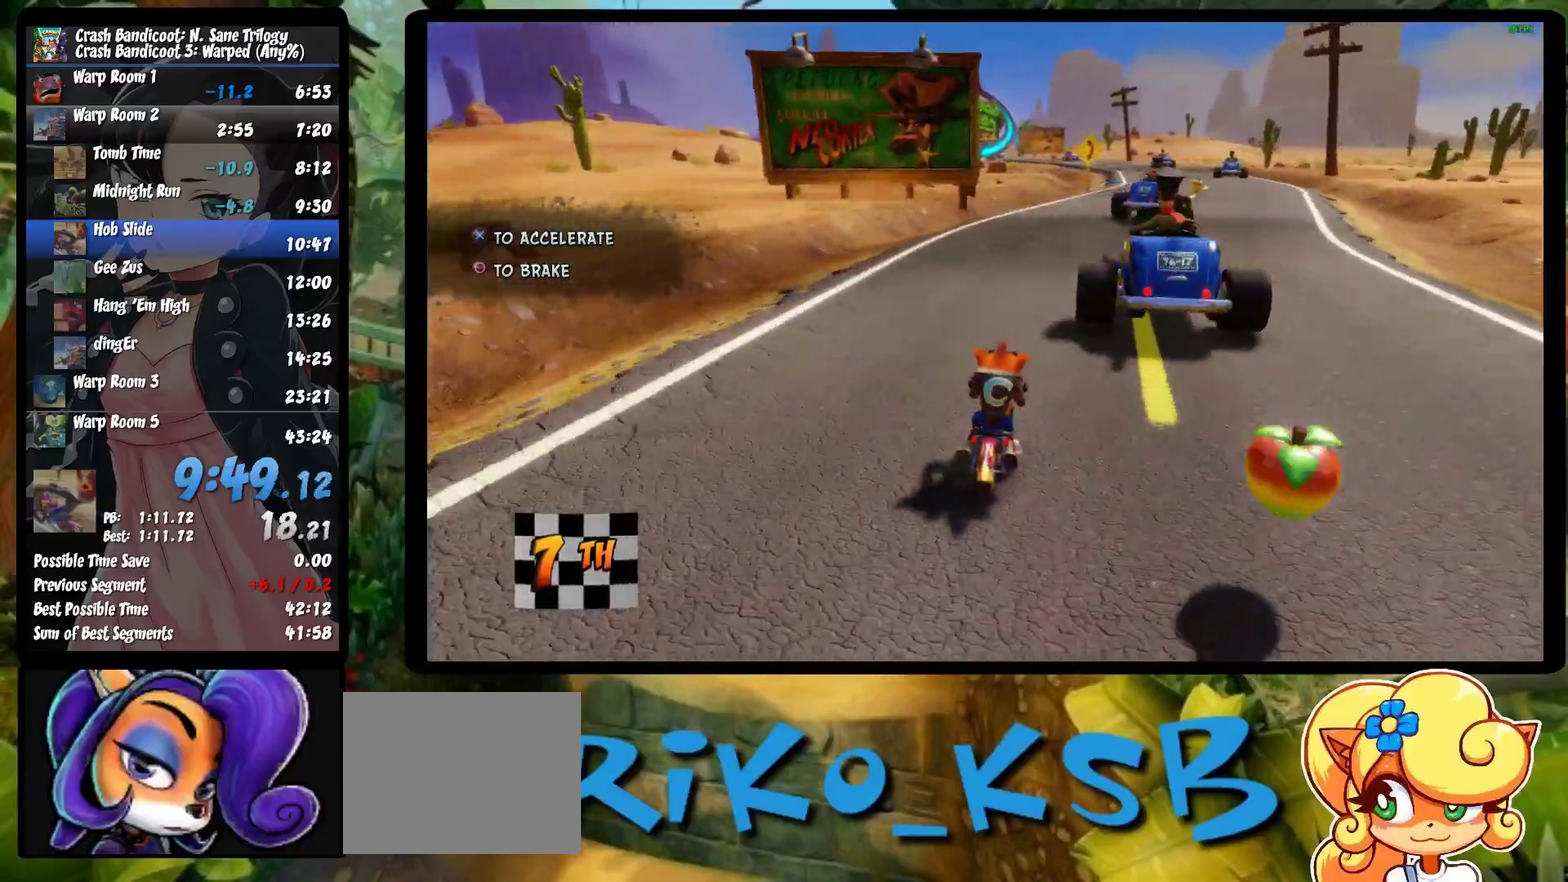
{"buttons": ["CROSS"], "left_stick": "center", "events": [[150, "left_stick", "right"], [433, "left_stick", "center"]]}
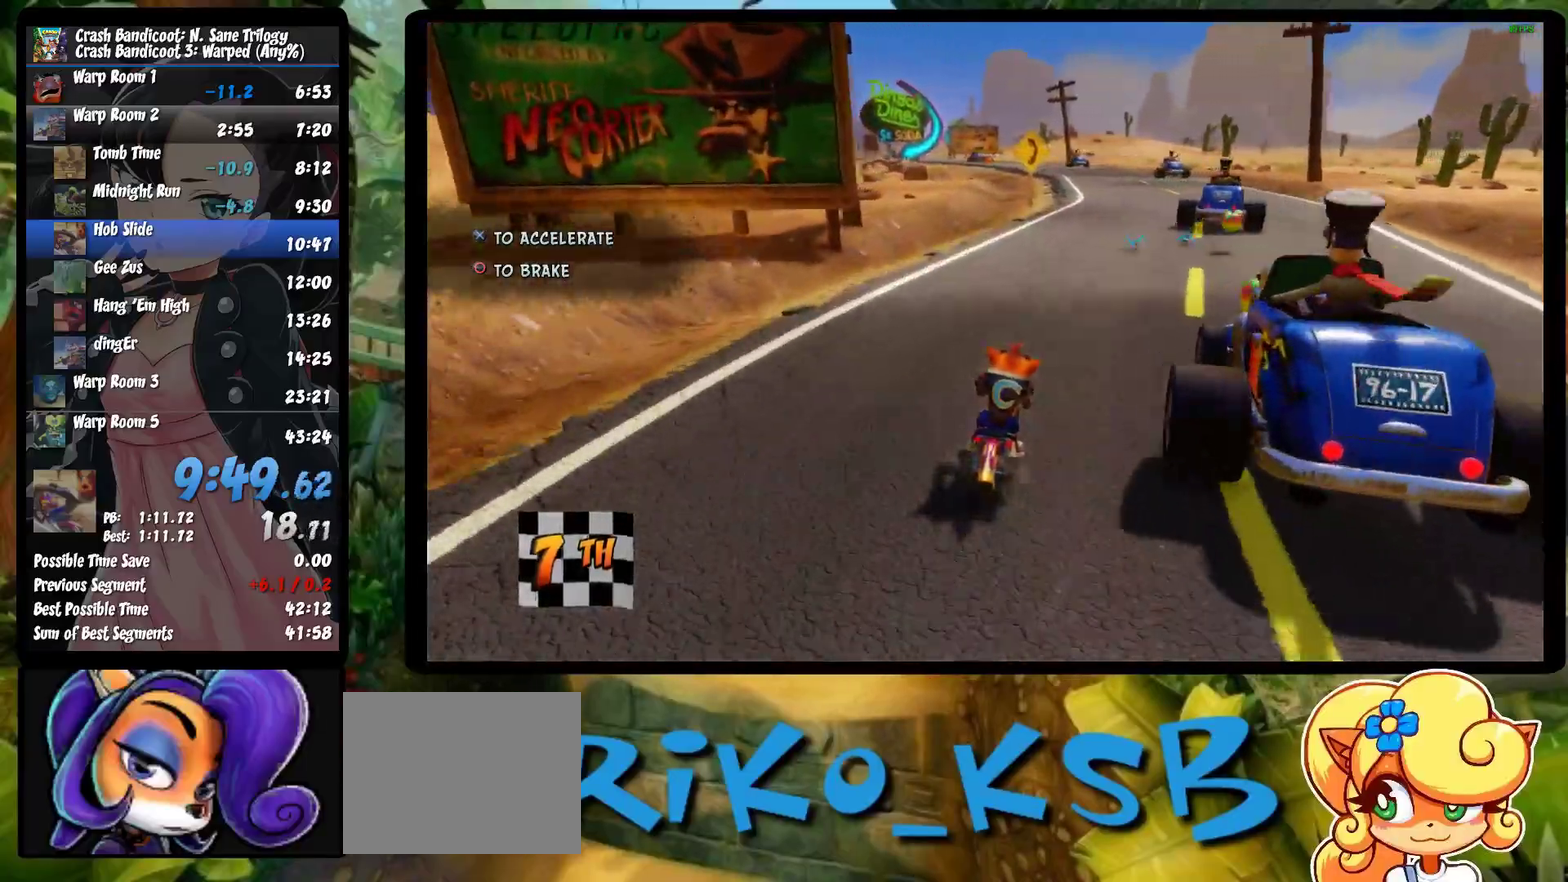
{"buttons": ["CROSS"], "left_stick": "center", "events": [[333, "left_stick", "right"], [450, "left_stick", "center"]]}
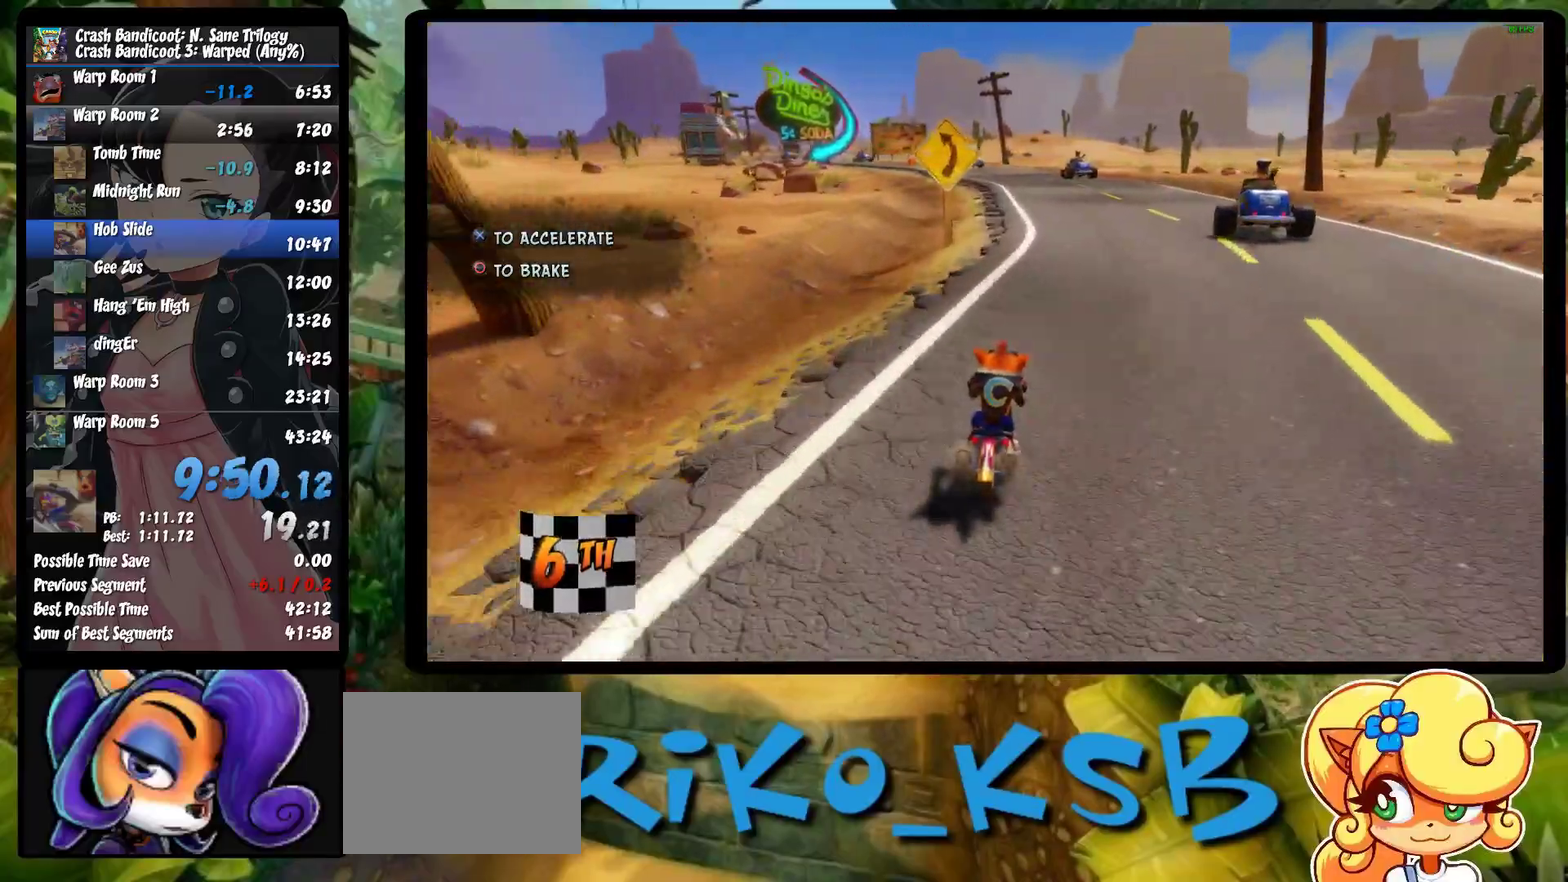
{"buttons": ["CROSS"], "left_stick": "center", "events": []}
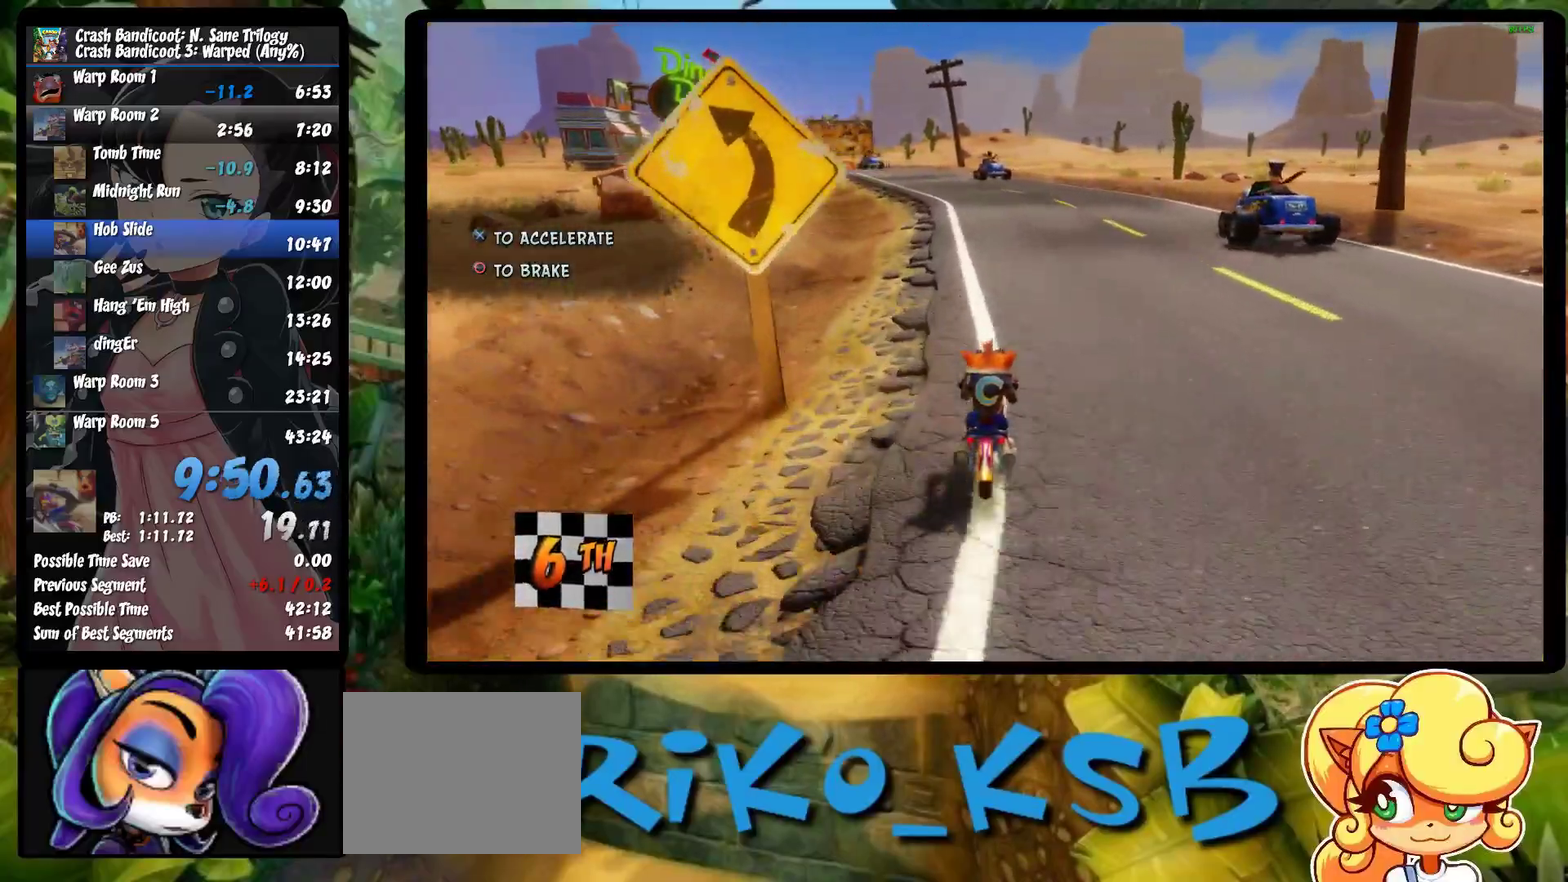
{"buttons": ["CROSS"], "left_stick": "center", "events": [[150, "left_stick", "left"], [367, "left_stick", "center"]]}
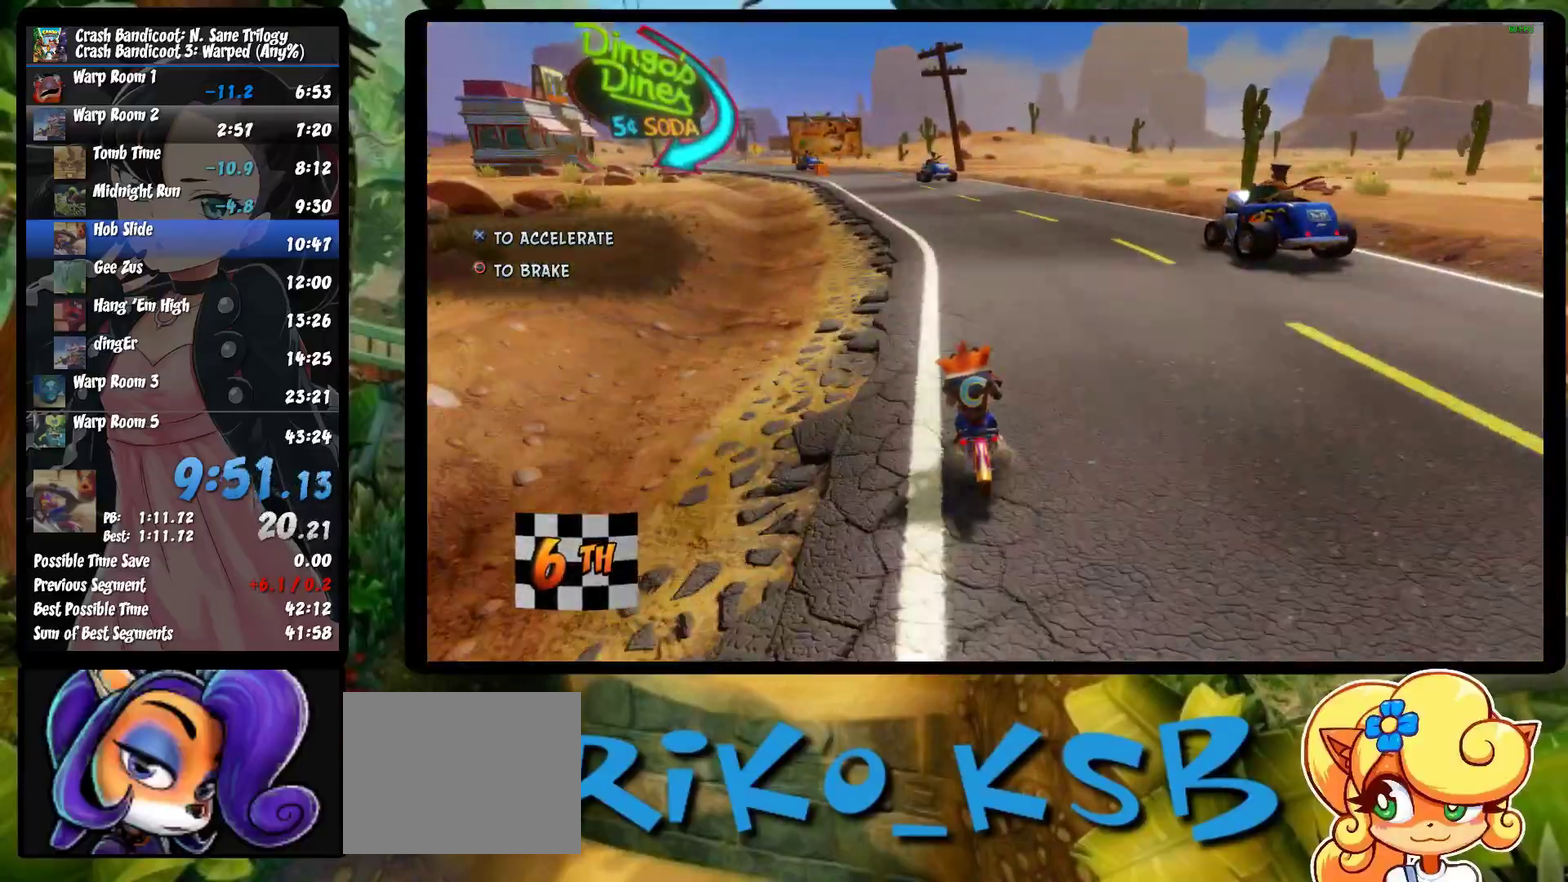
{"buttons": ["CROSS"], "left_stick": "left", "events": [[133, "left_stick", "left"], [250, "left_stick", "center"], [383, "left_stick", "left"]]}
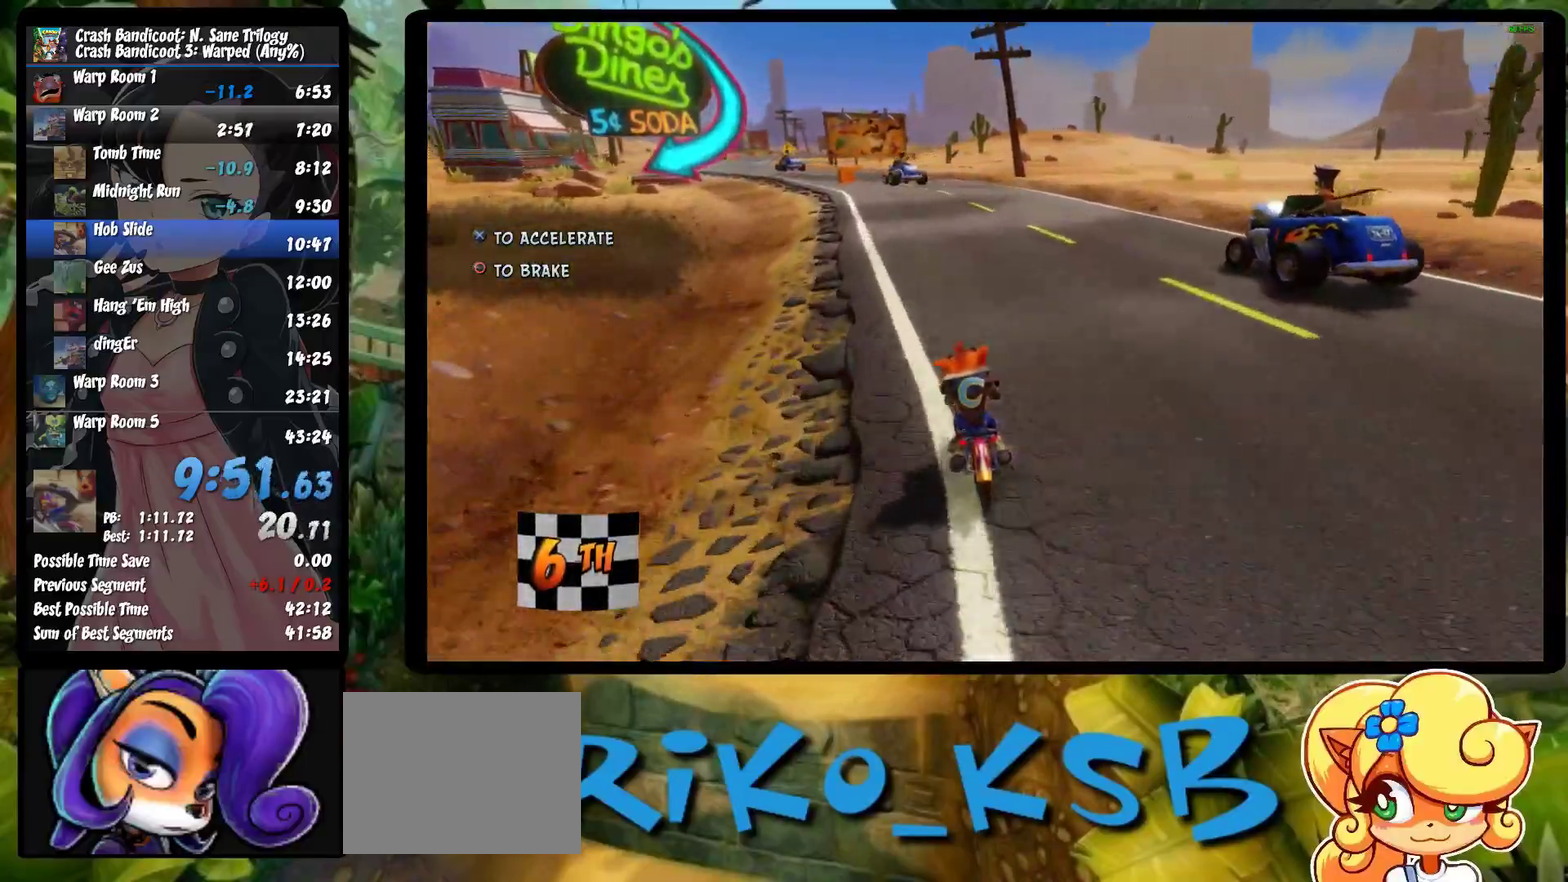
{"buttons": ["CROSS"], "left_stick": "center", "events": [[50, "left_stick", "center"], [167, "left_stick", "left"], [317, "left_stick", "center"]]}
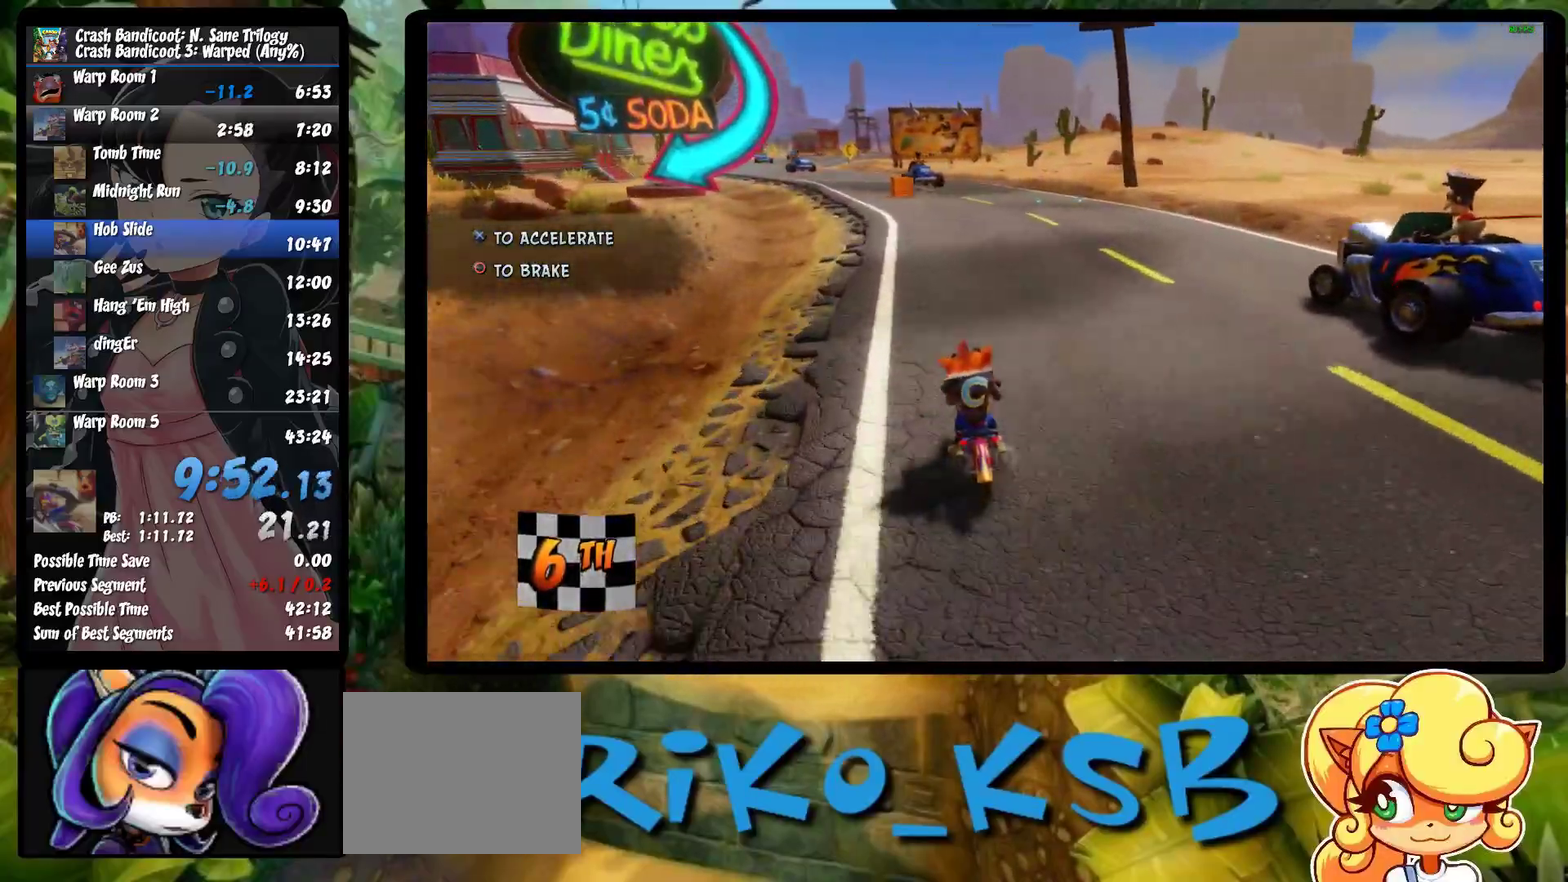
{"buttons": ["CROSS"], "left_stick": "center", "events": [[33, "left_stick", "left"], [267, "left_stick", "center"]]}
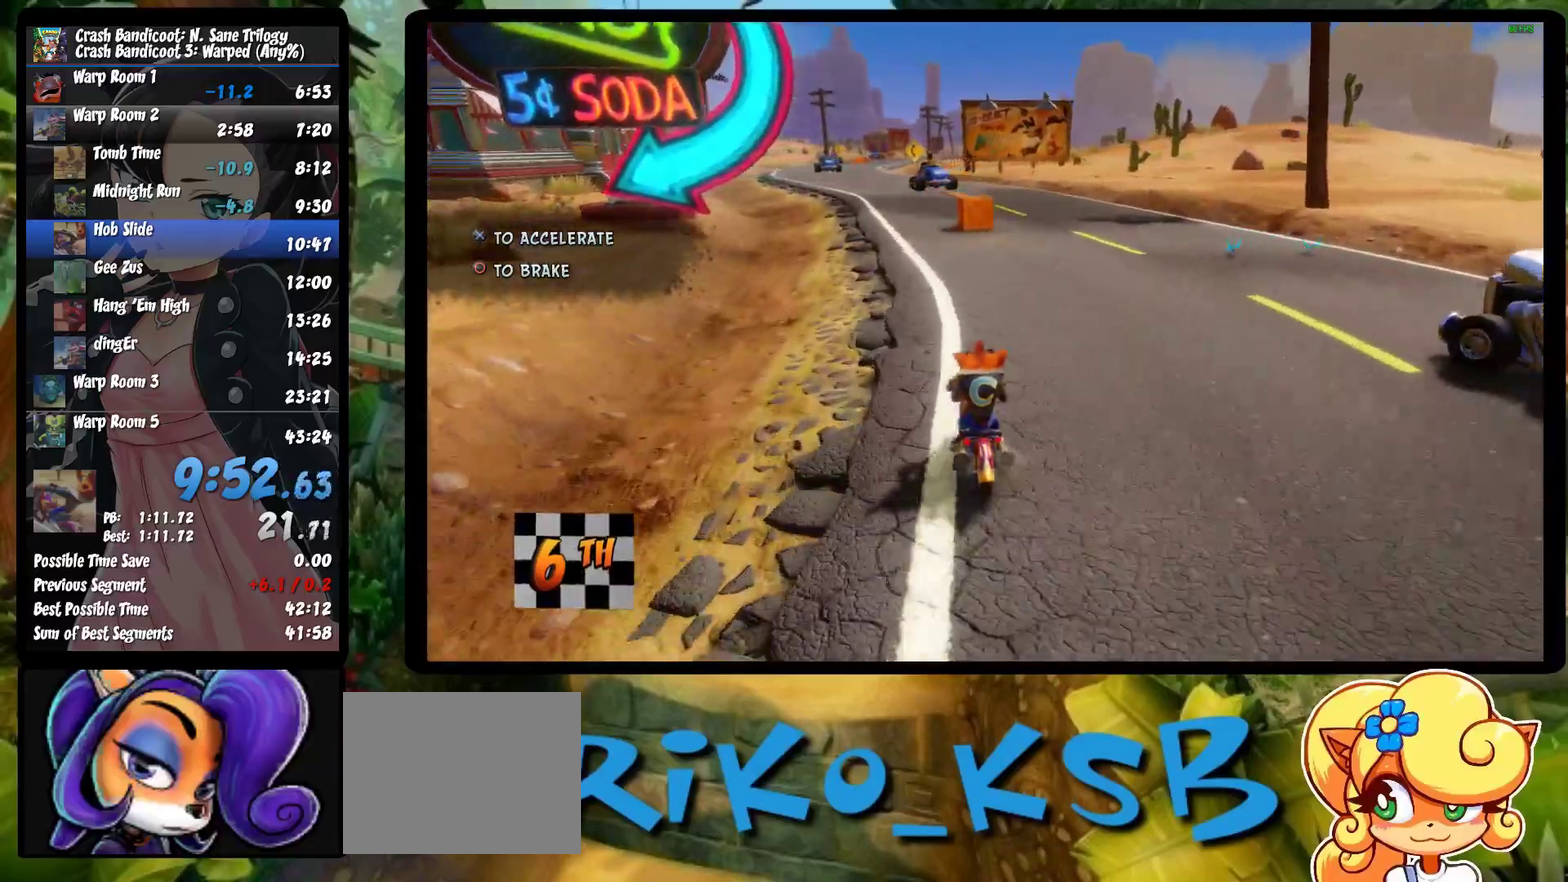
{"buttons": ["CROSS"], "left_stick": "center", "events": [[150, "left_stick", "left"], [300, "left_stick", "center"]]}
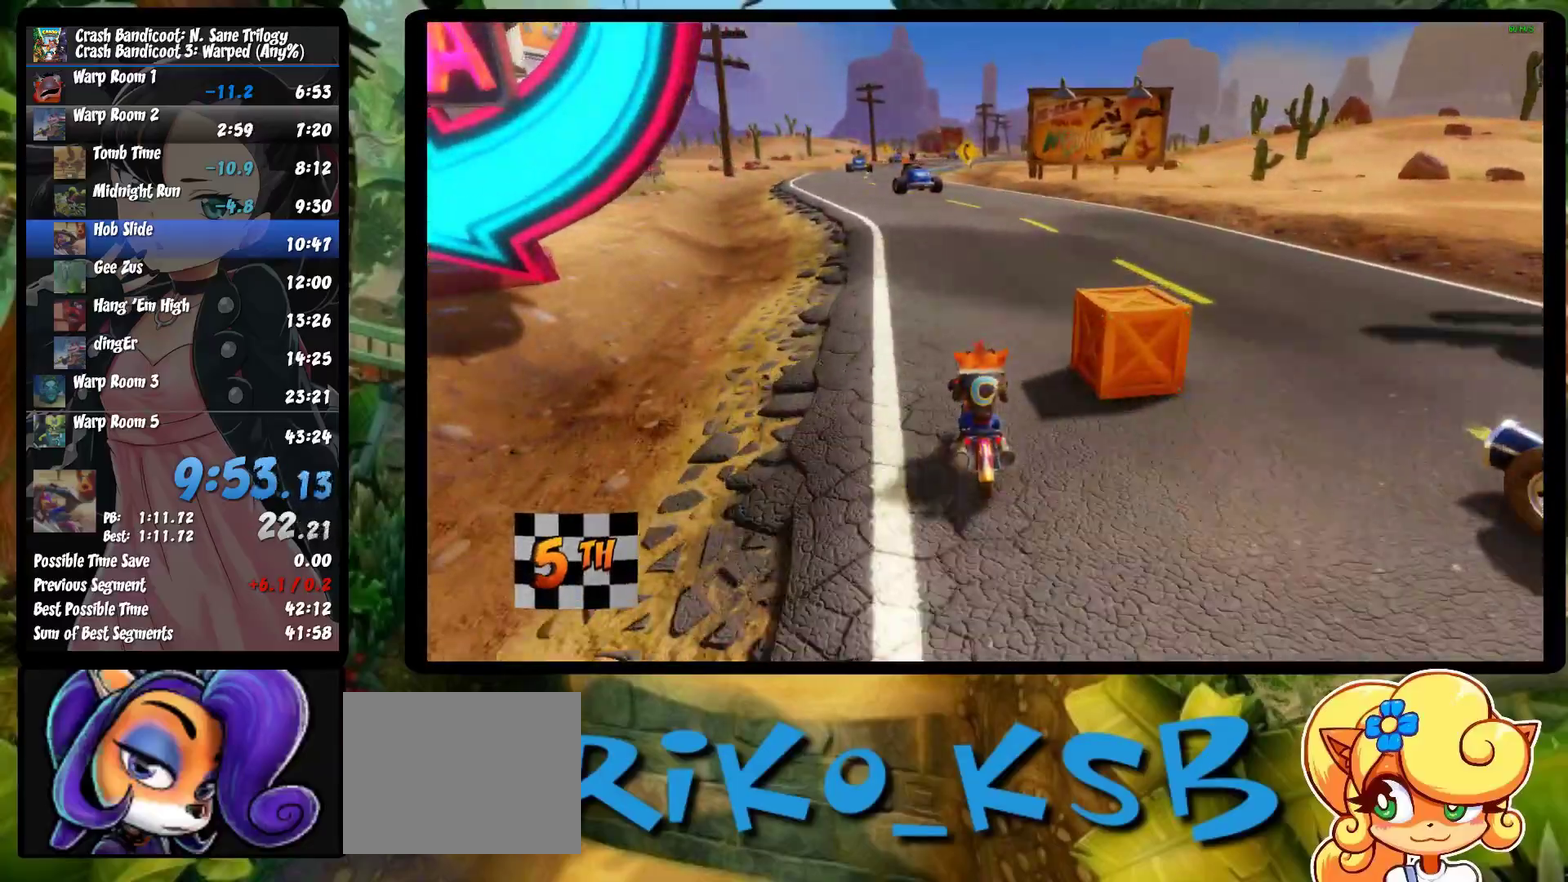
{"buttons": ["CROSS"], "left_stick": "center", "events": []}
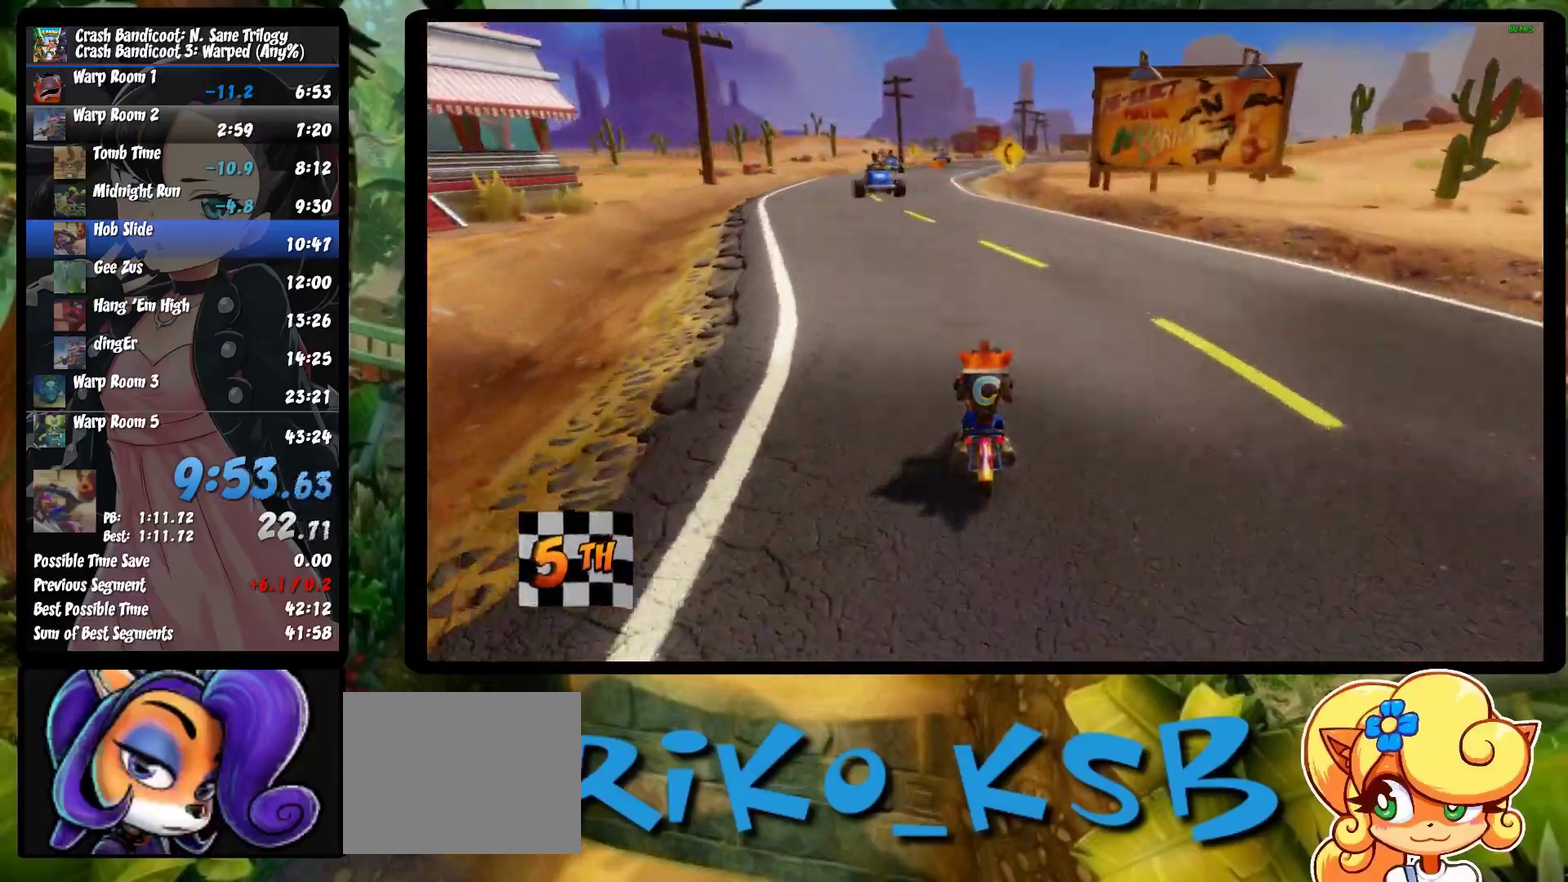
{"buttons": ["CROSS"], "left_stick": "center", "events": [[67, "left_stick", "left"], [217, "left_stick", "center"]]}
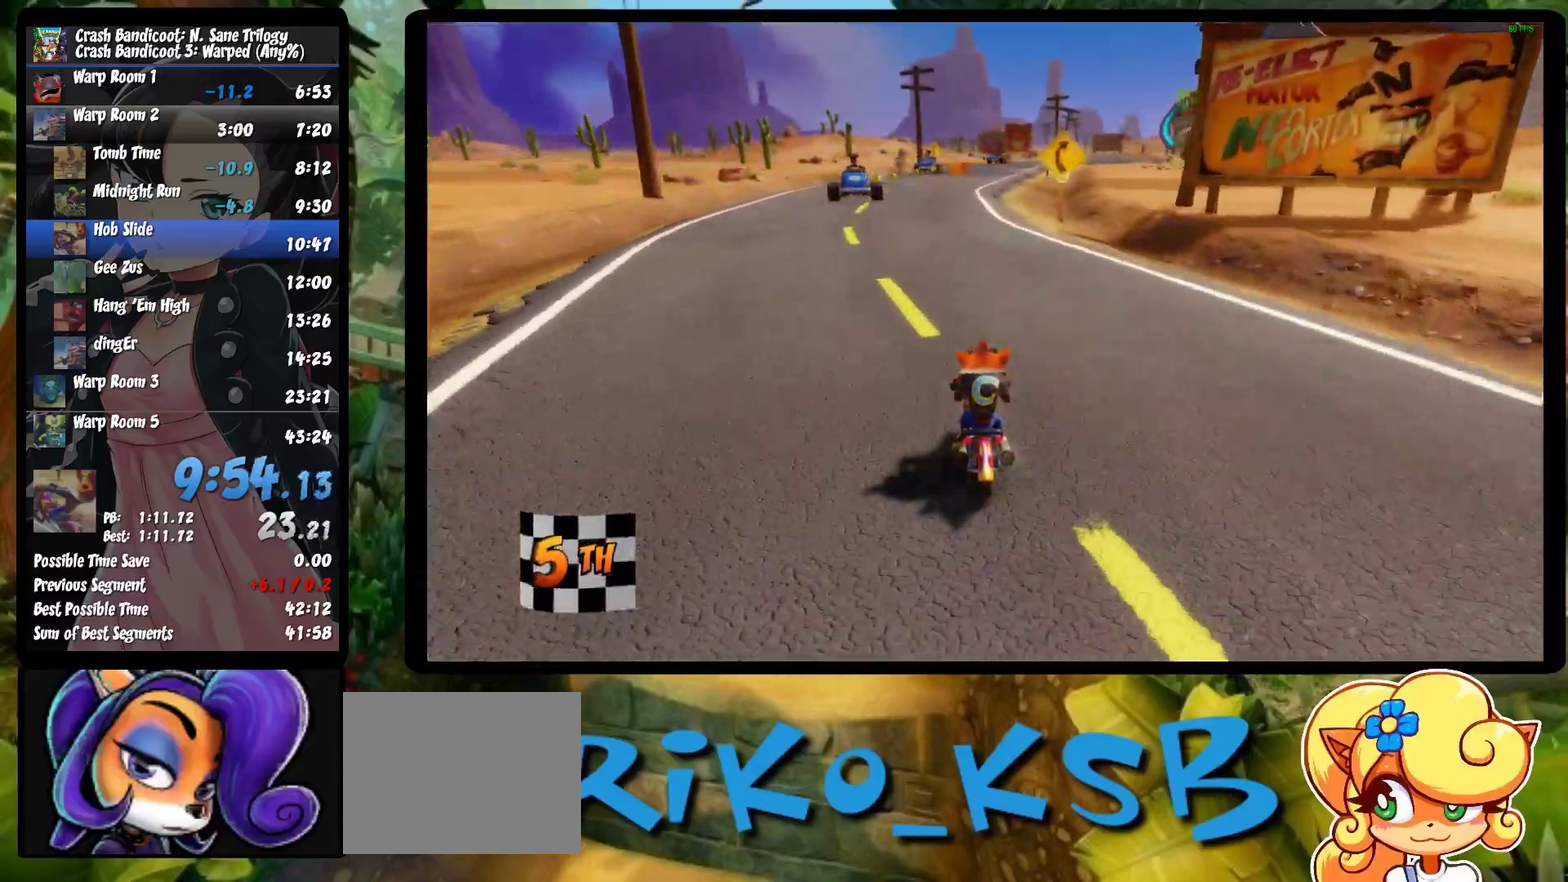
{"buttons": ["CROSS"], "left_stick": "center", "events": []}
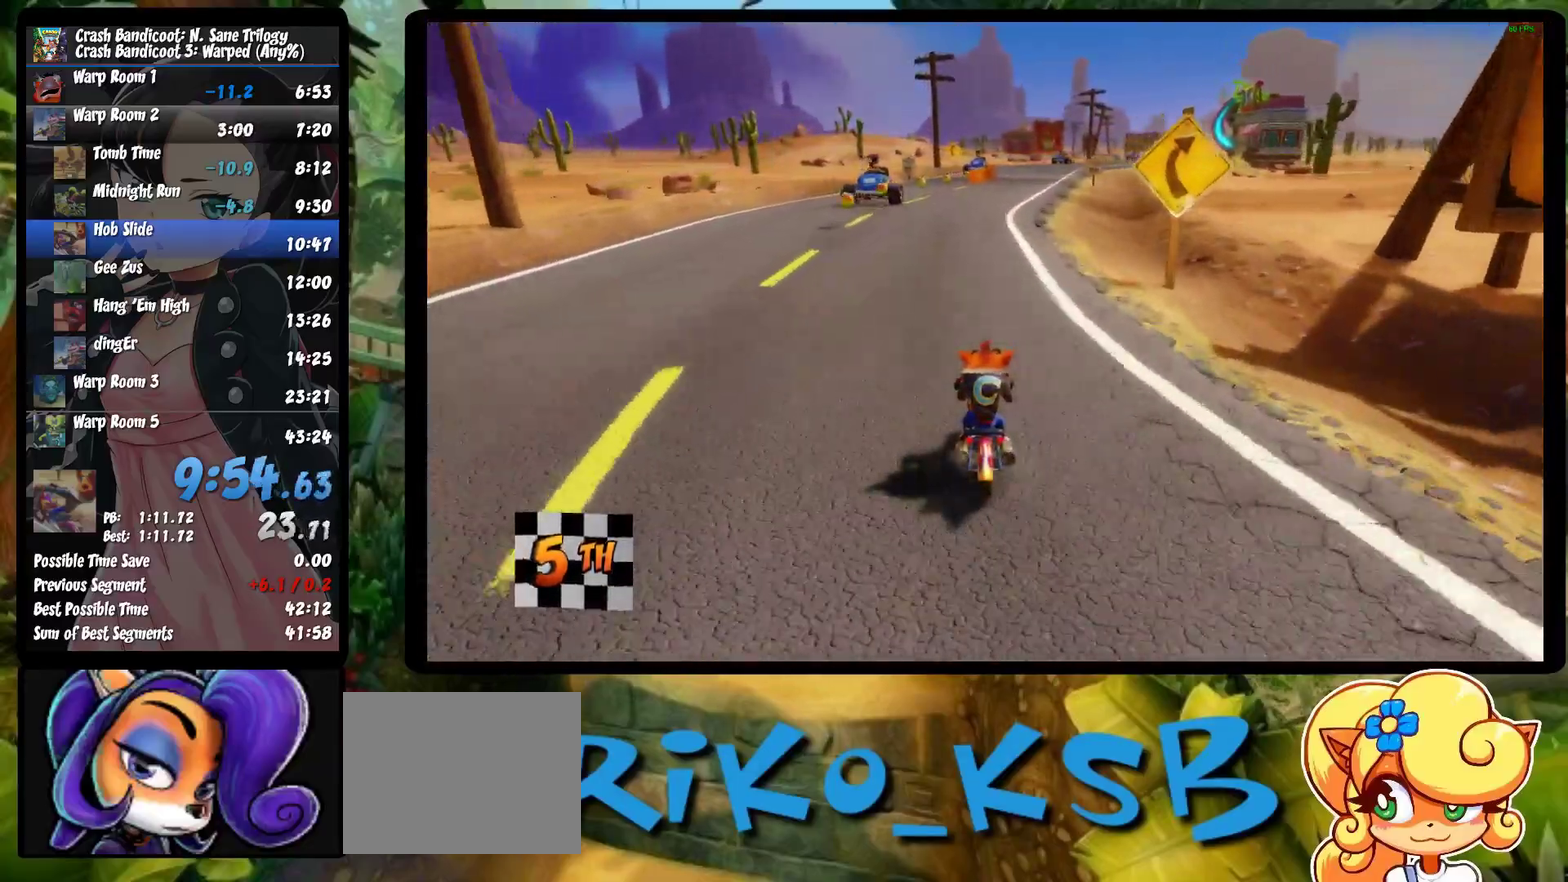
{"buttons": ["CROSS"], "left_stick": "right", "events": [[400, "left_stick", "right"]]}
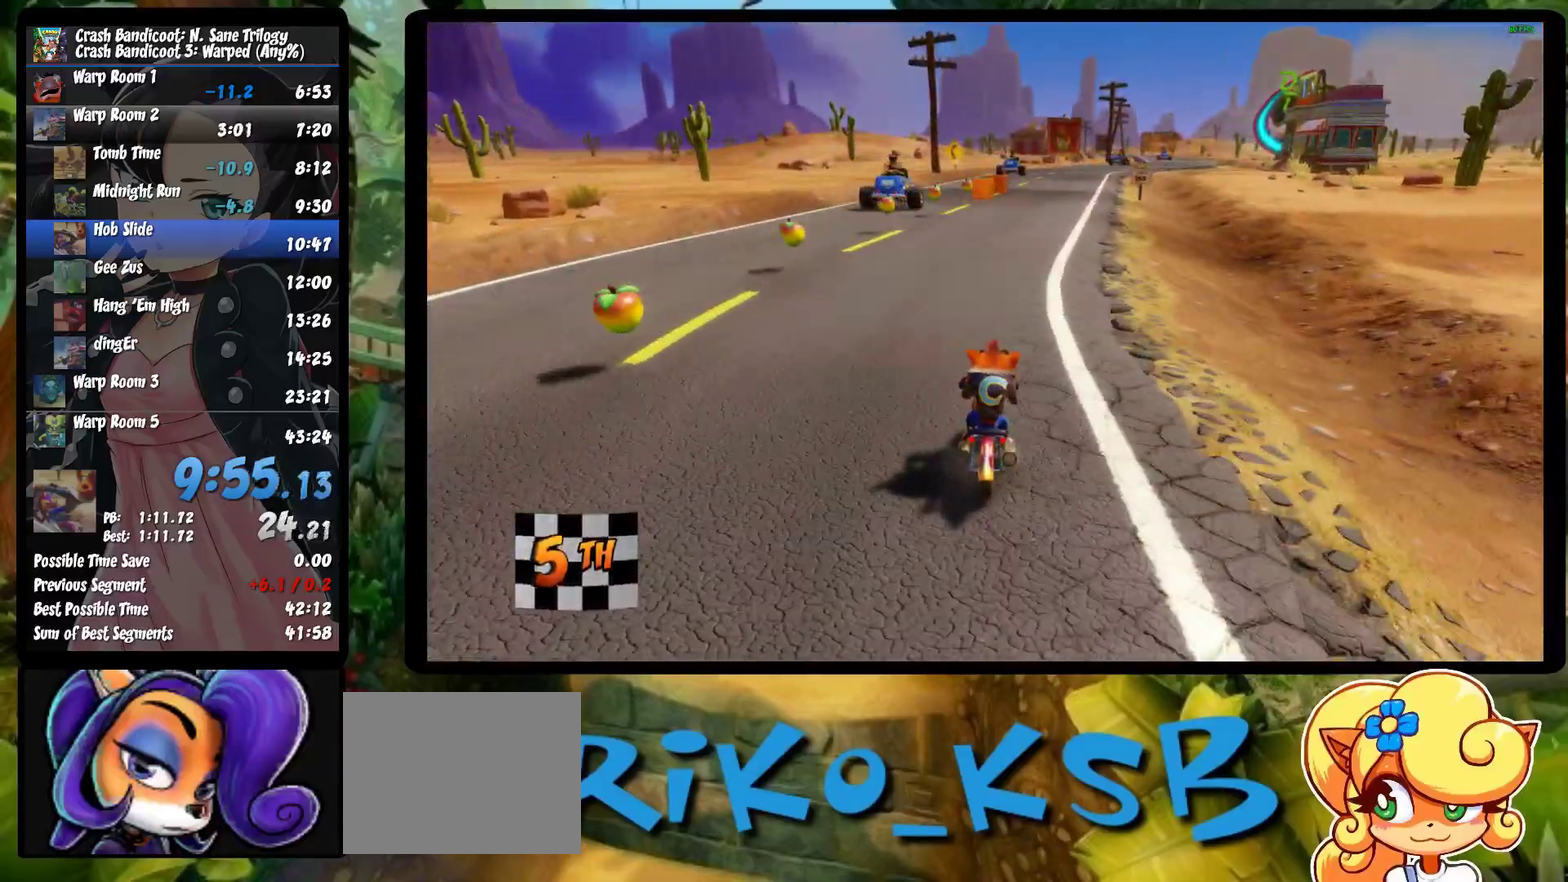
{"buttons": ["CROSS"], "left_stick": "center", "events": [[167, "left_stick", "center"]]}
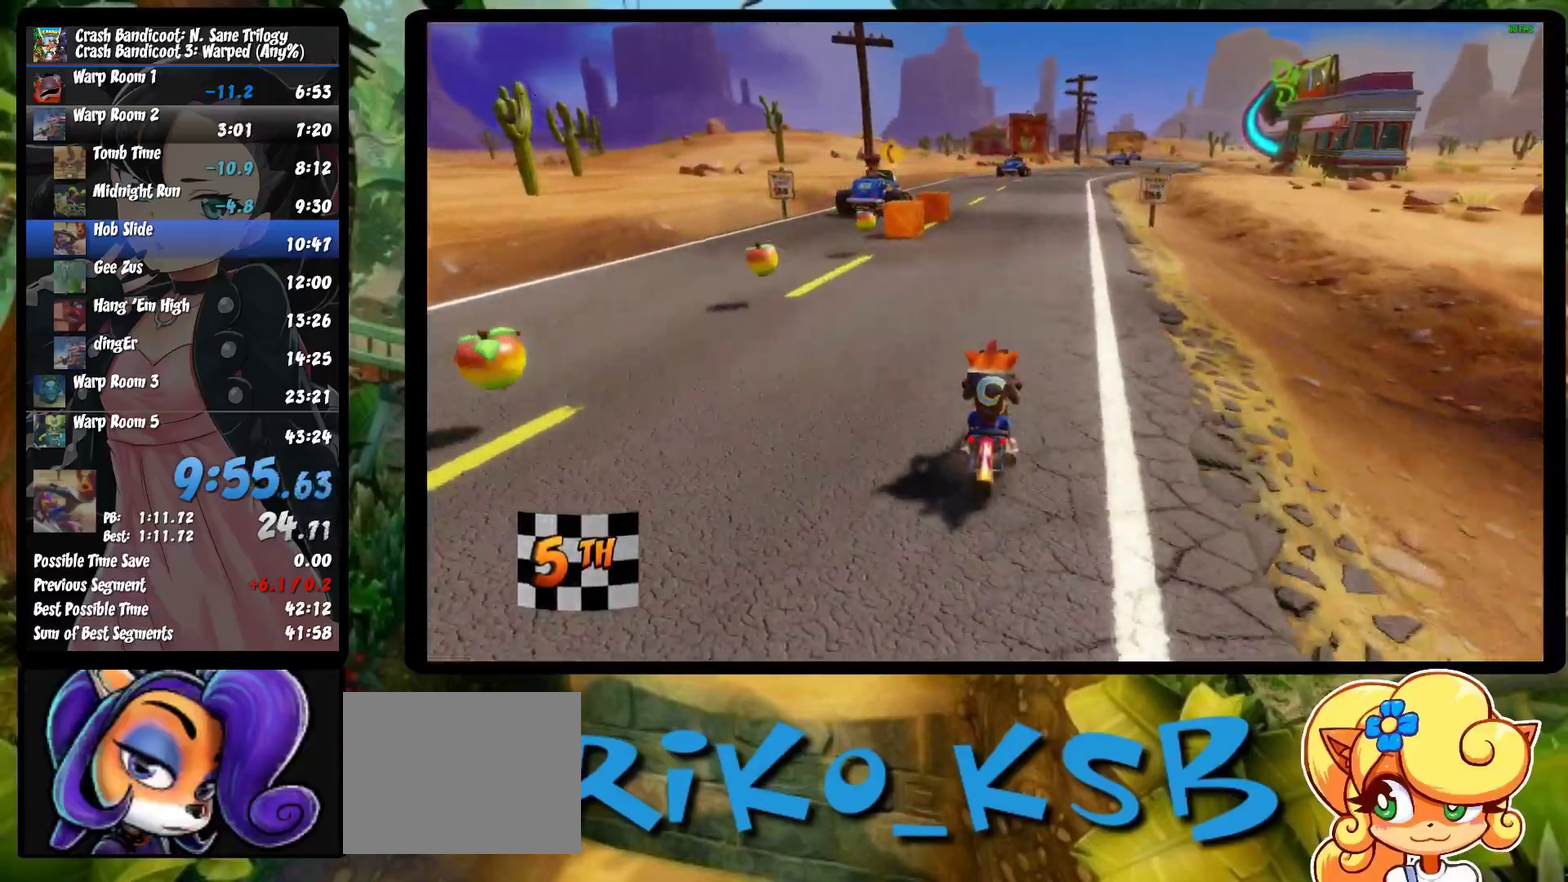
{"buttons": ["CROSS"], "left_stick": "center", "events": [[50, "left_stick", "right"], [250, "left_stick", "center"]]}
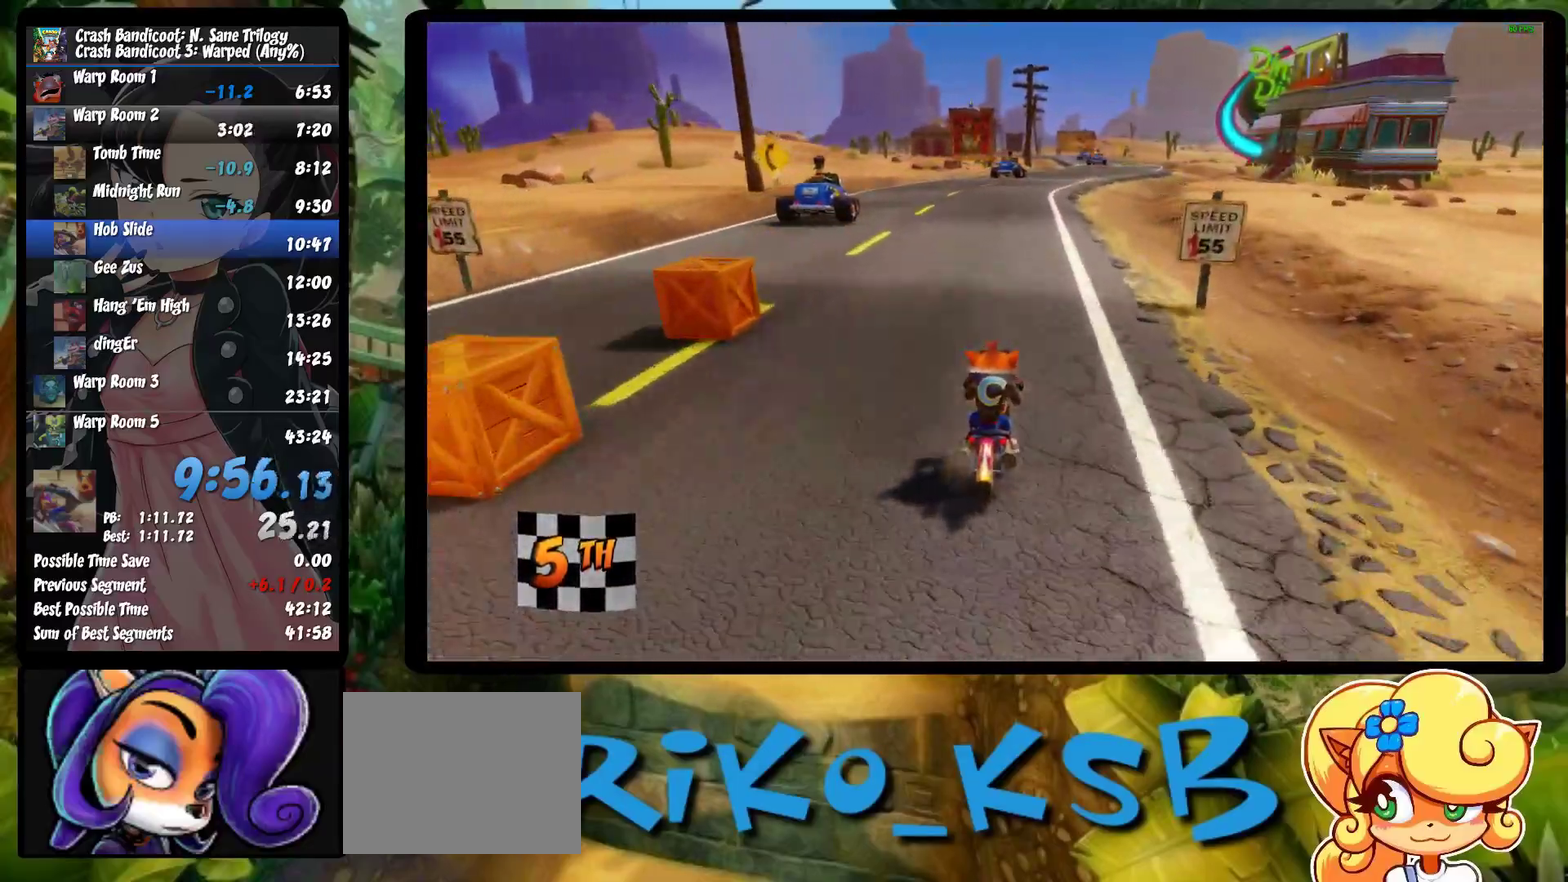
{"buttons": ["CROSS"], "left_stick": "center", "events": []}
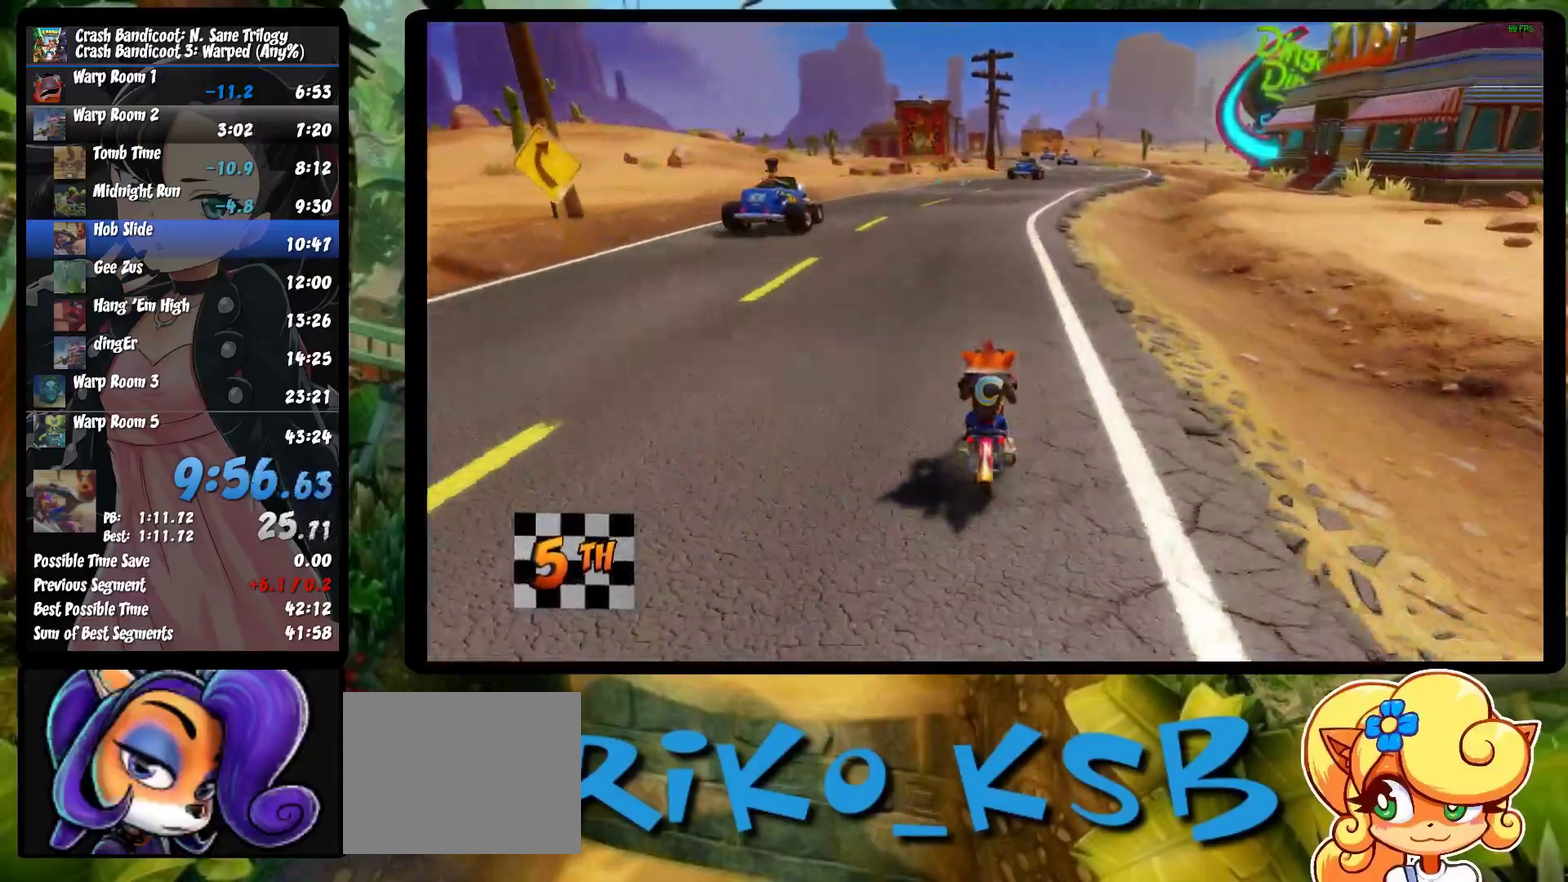
{"buttons": ["CROSS"], "left_stick": "right", "events": [[367, "left_stick", "right"]]}
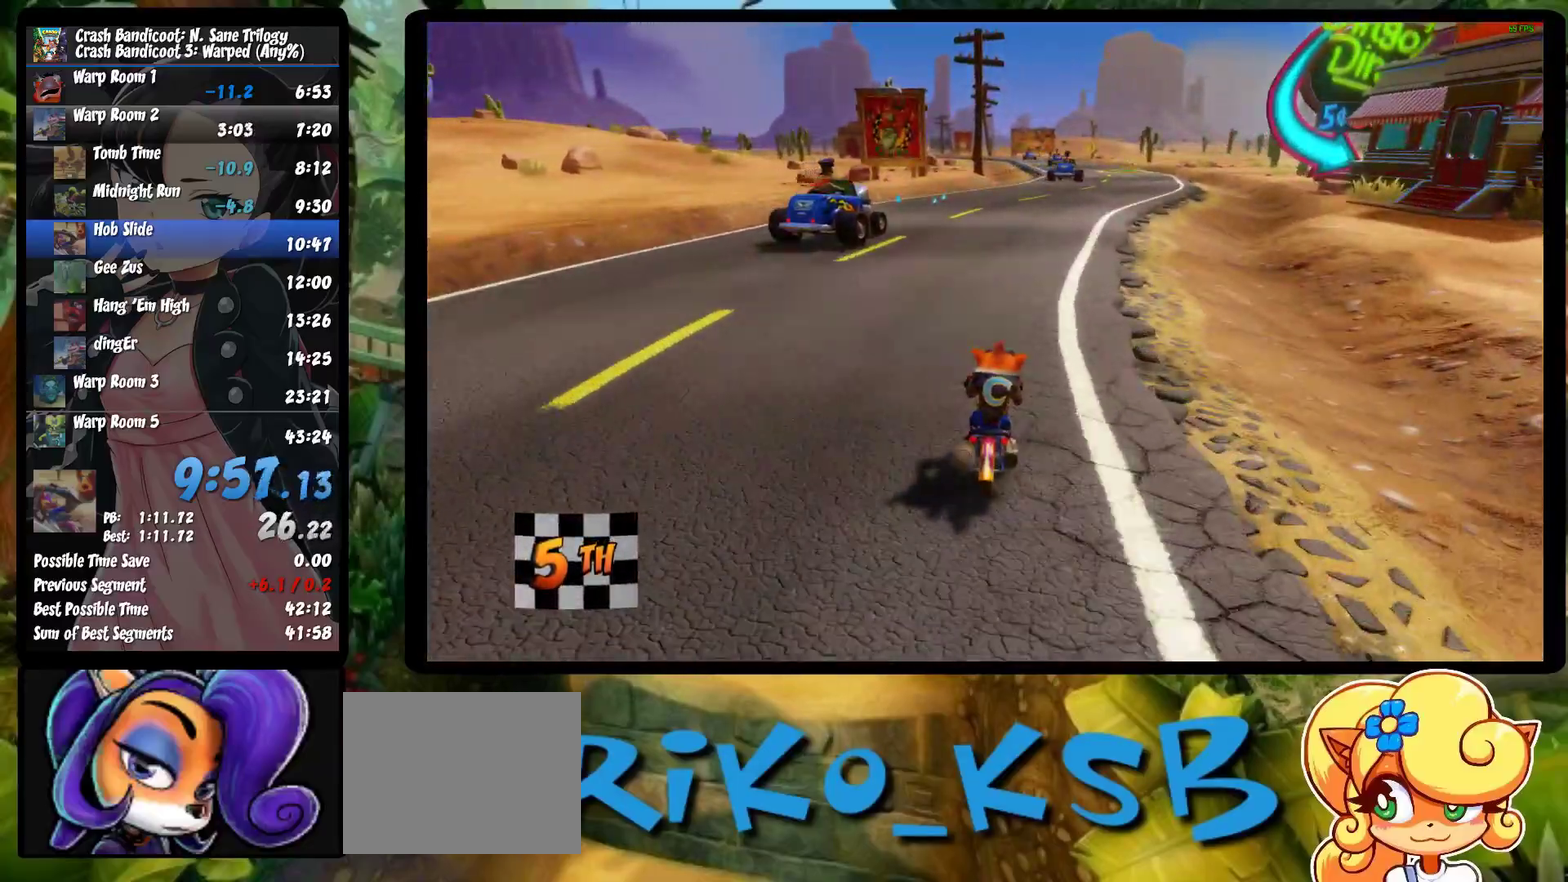
{"buttons": ["CROSS"], "left_stick": "center", "events": [[267, "left_stick", "center"]]}
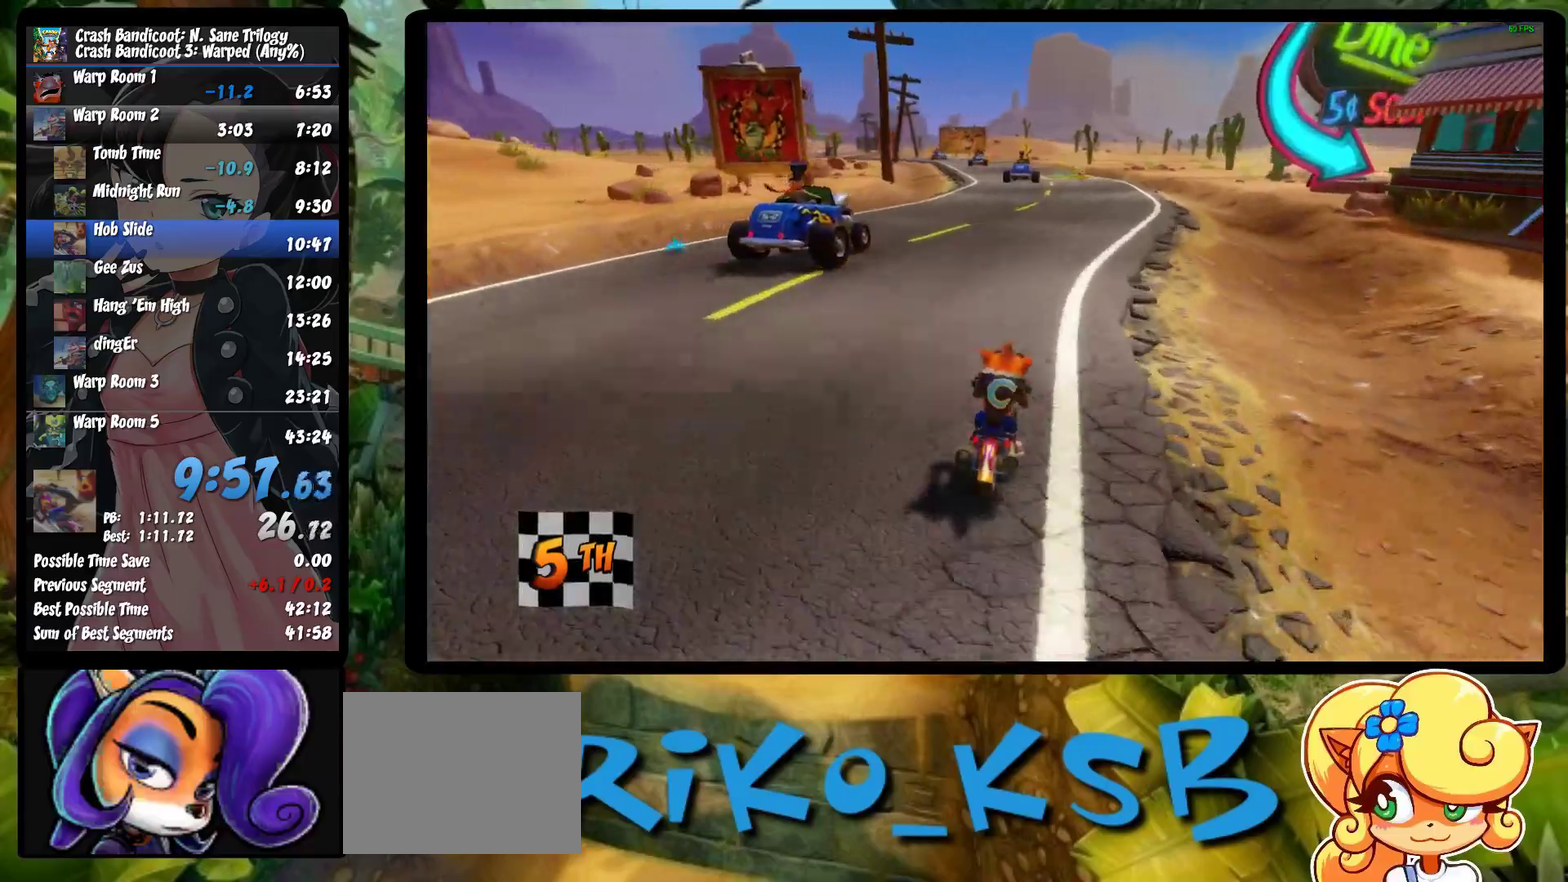
{"buttons": ["CROSS"], "left_stick": "center", "events": [[233, "left_stick", "right"], [367, "left_stick", "center"]]}
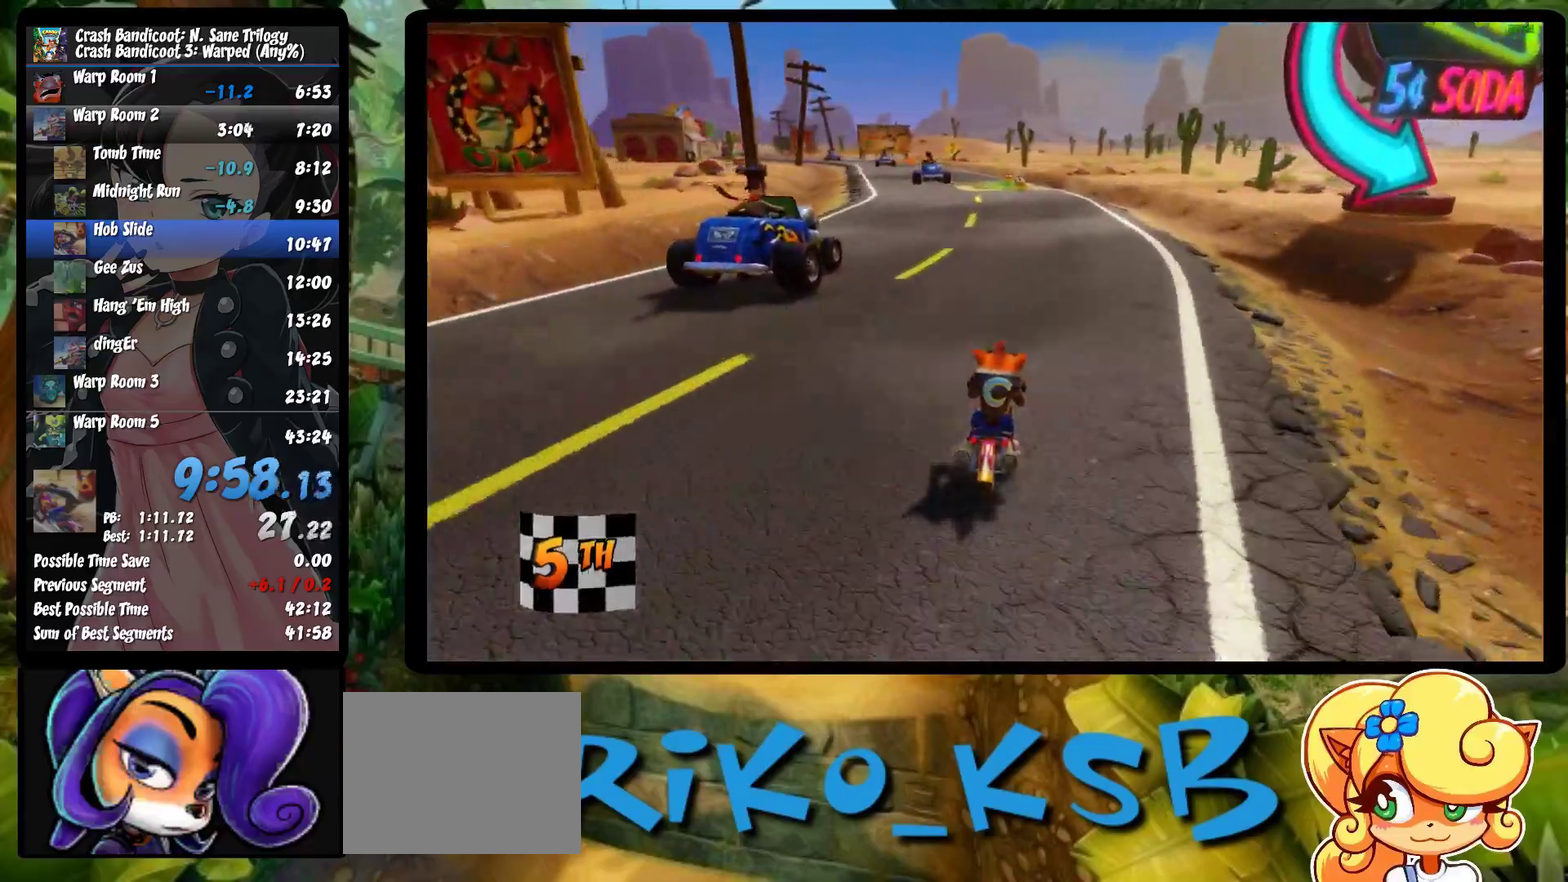
{"buttons": ["CROSS"], "left_stick": "center", "events": [[283, "left_stick", "left"], [383, "left_stick", "center"]]}
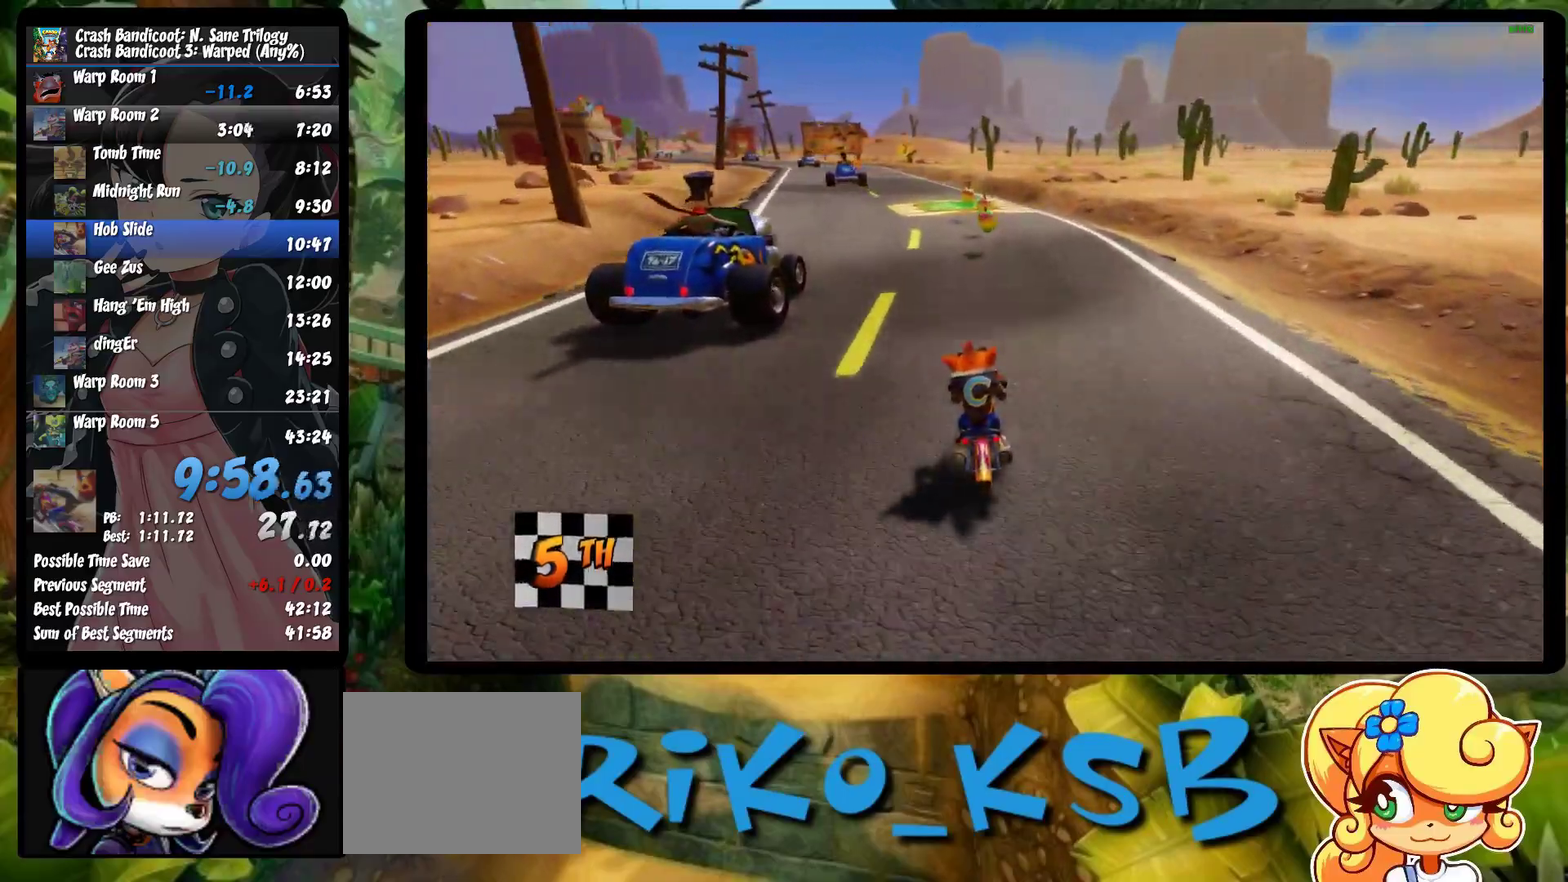
{"buttons": ["CROSS"], "left_stick": "center", "events": []}
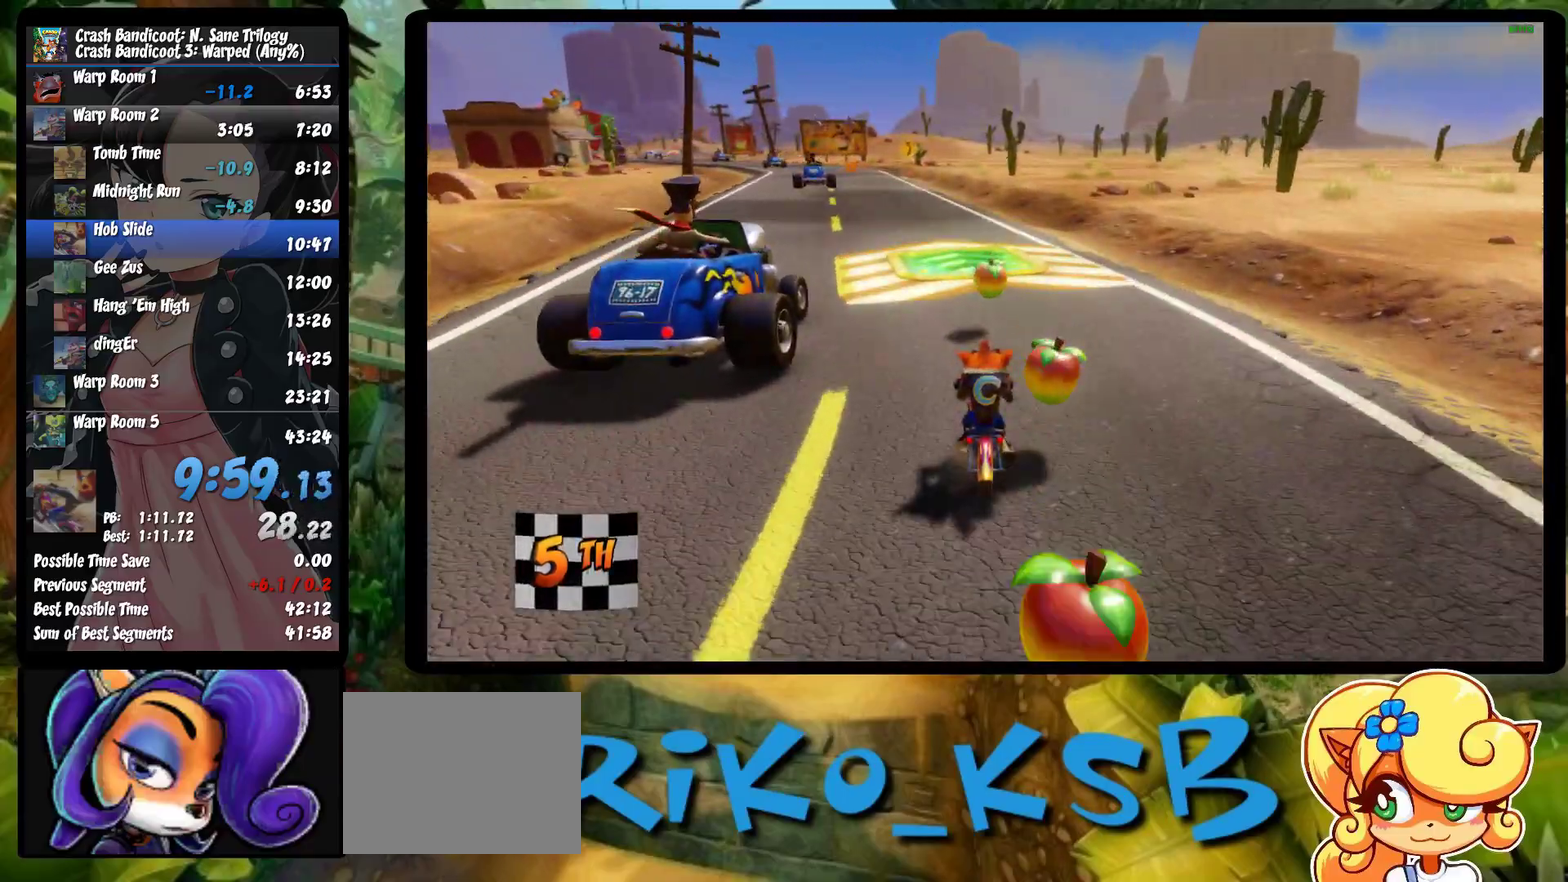
{"buttons": ["CROSS"], "left_stick": "center", "events": []}
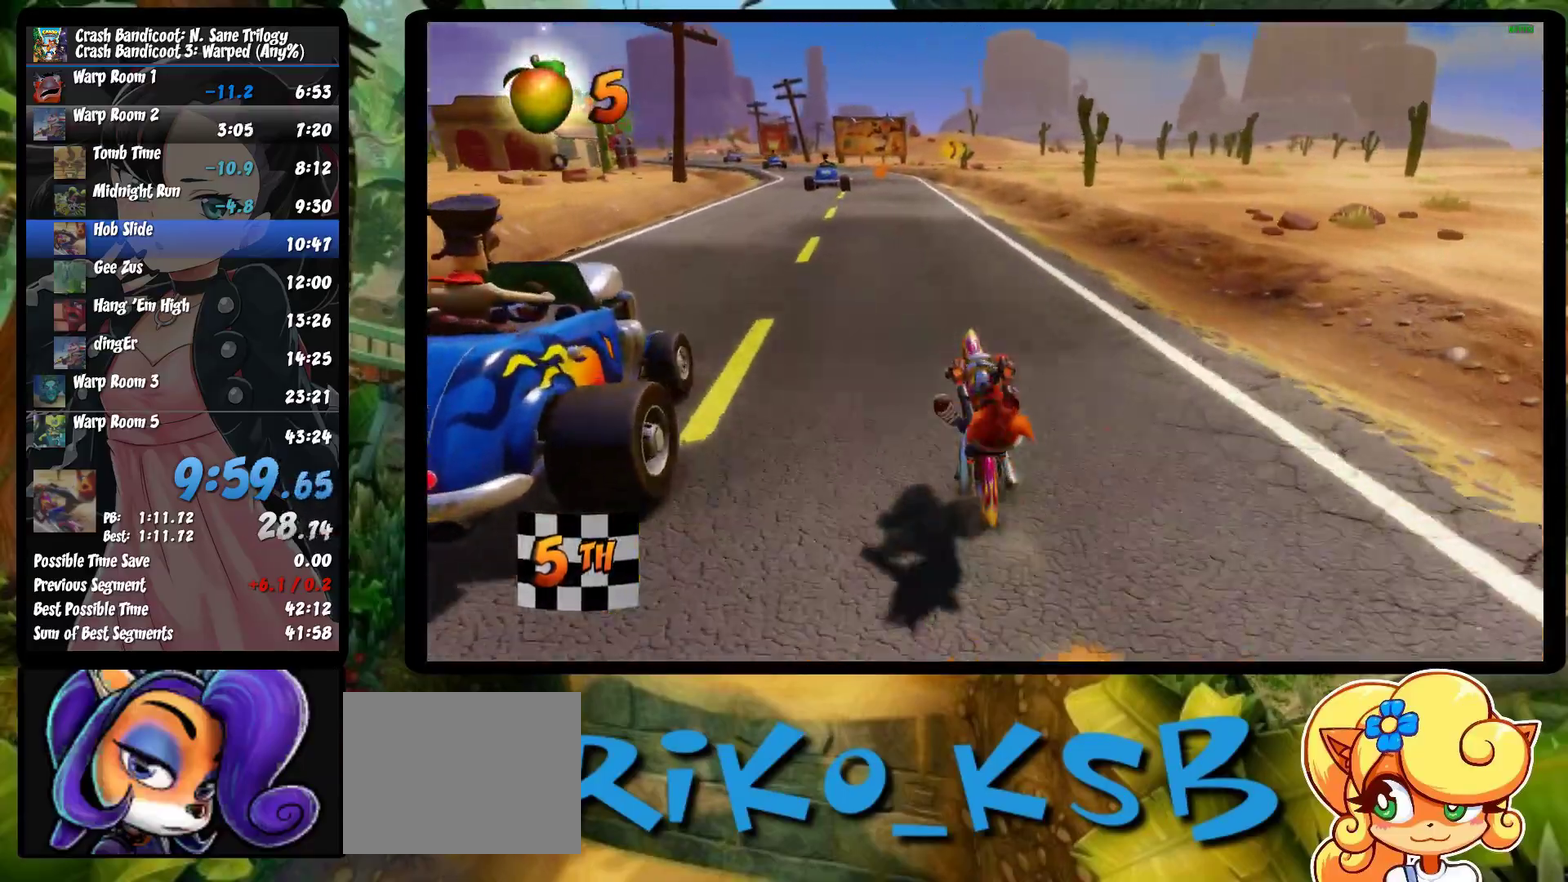
{"buttons": ["CROSS"], "left_stick": "center", "events": []}
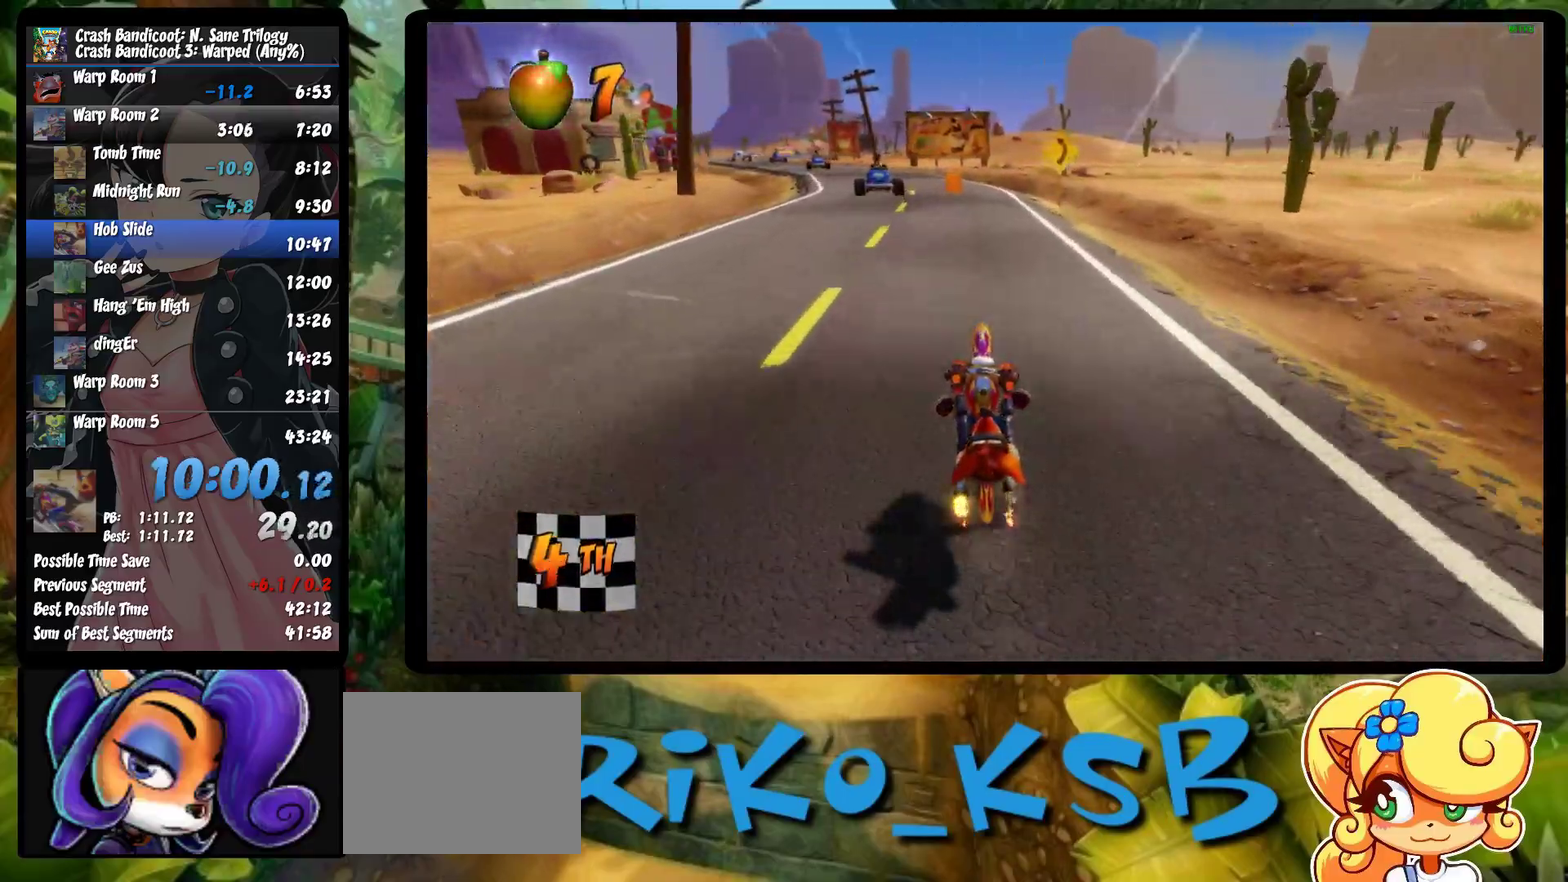
{"buttons": ["CROSS"], "left_stick": "left", "events": [[117, "left_stick", "left"]]}
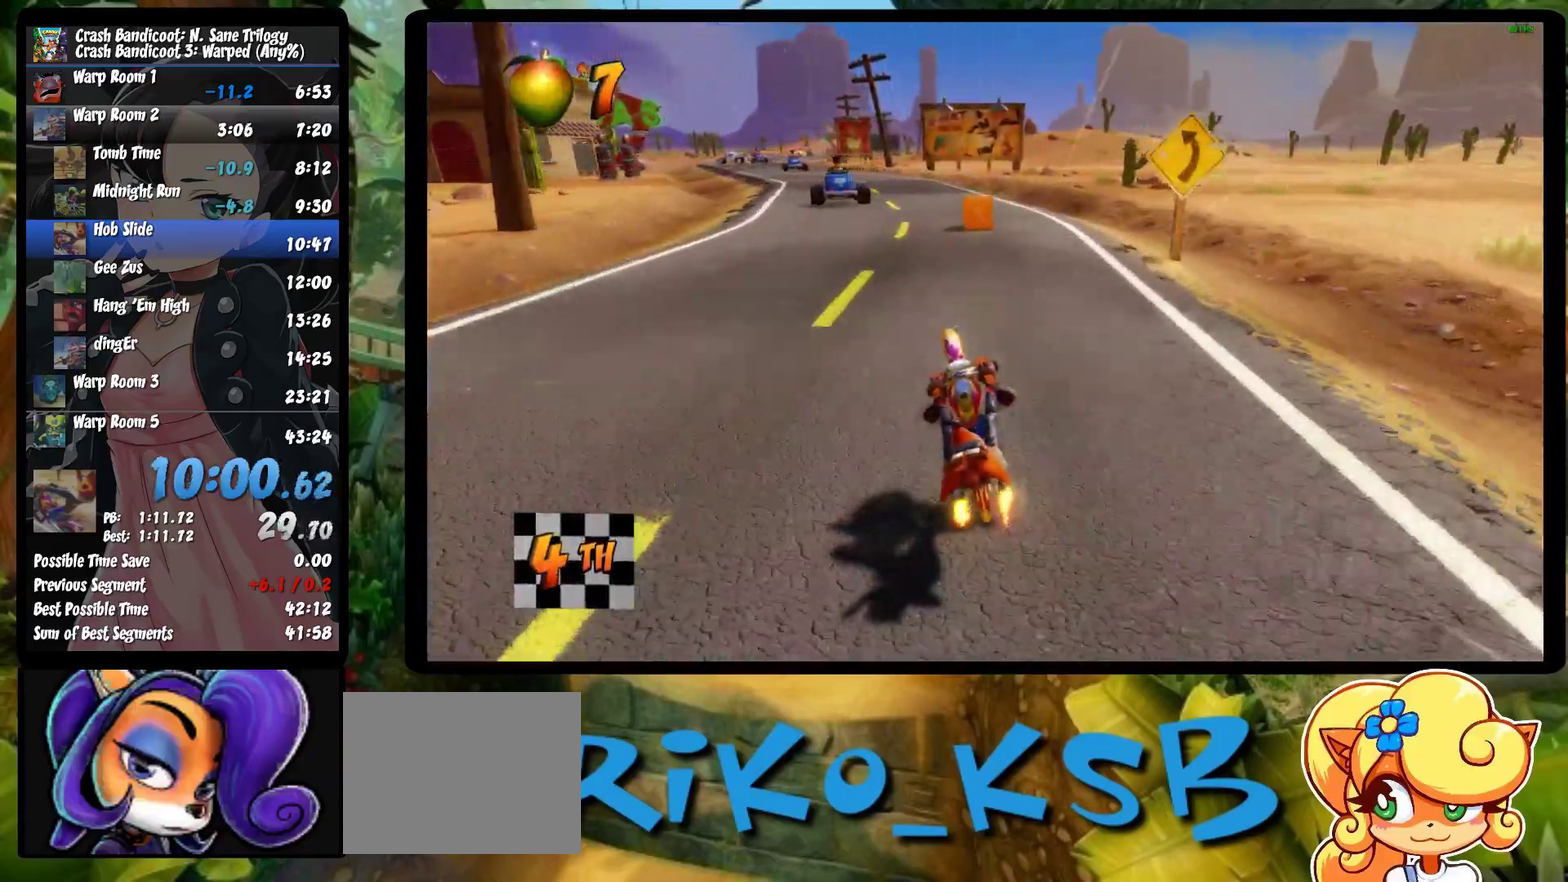
{"buttons": ["CROSS"], "left_stick": "left", "events": []}
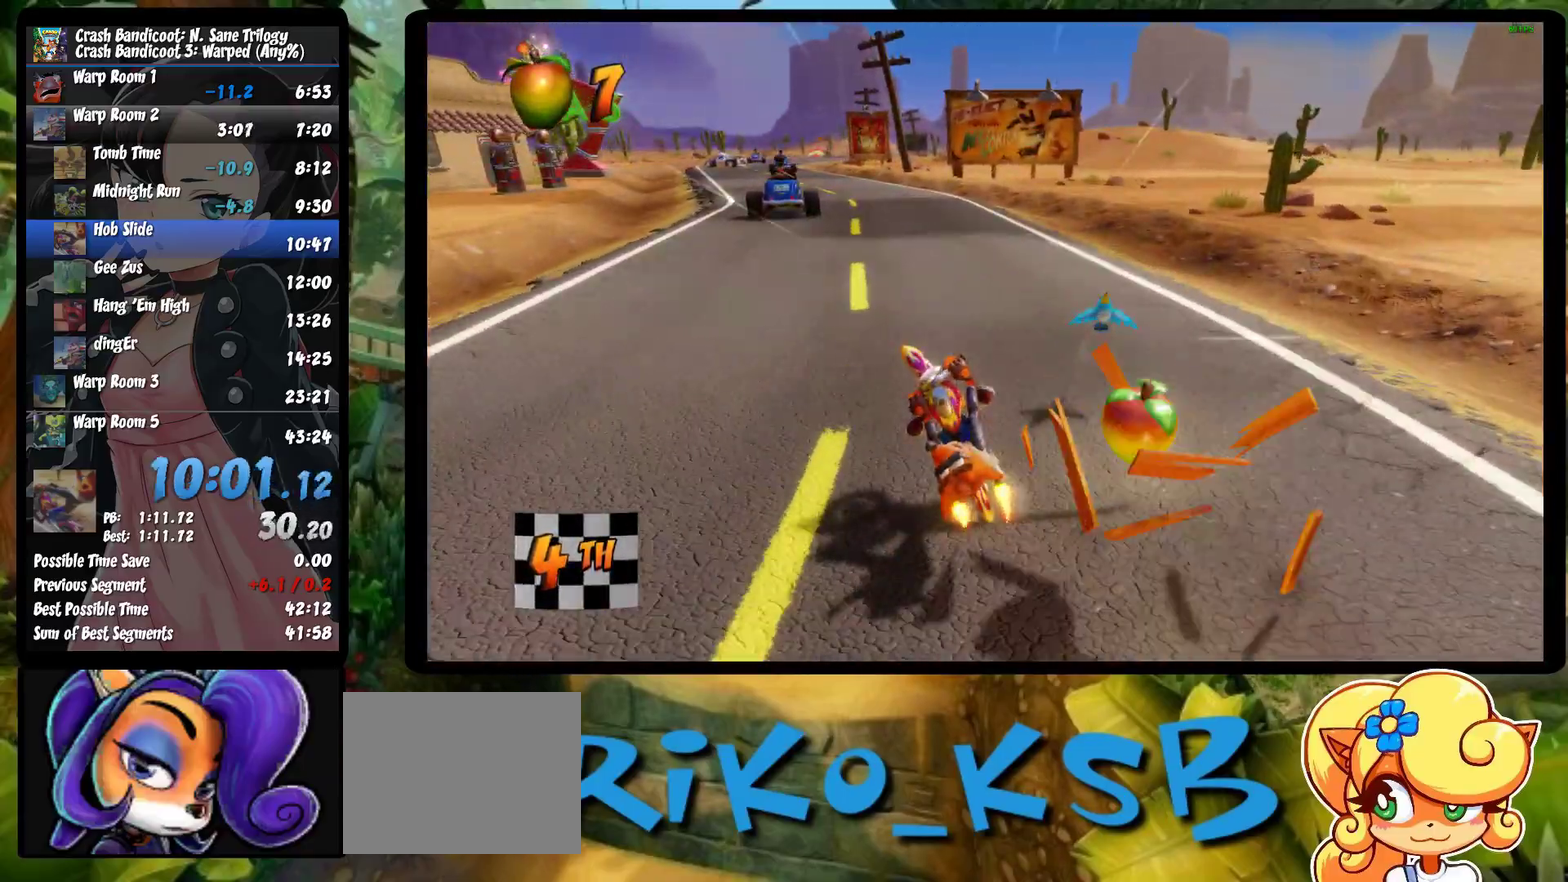
{"buttons": ["CROSS"], "left_stick": "left", "events": []}
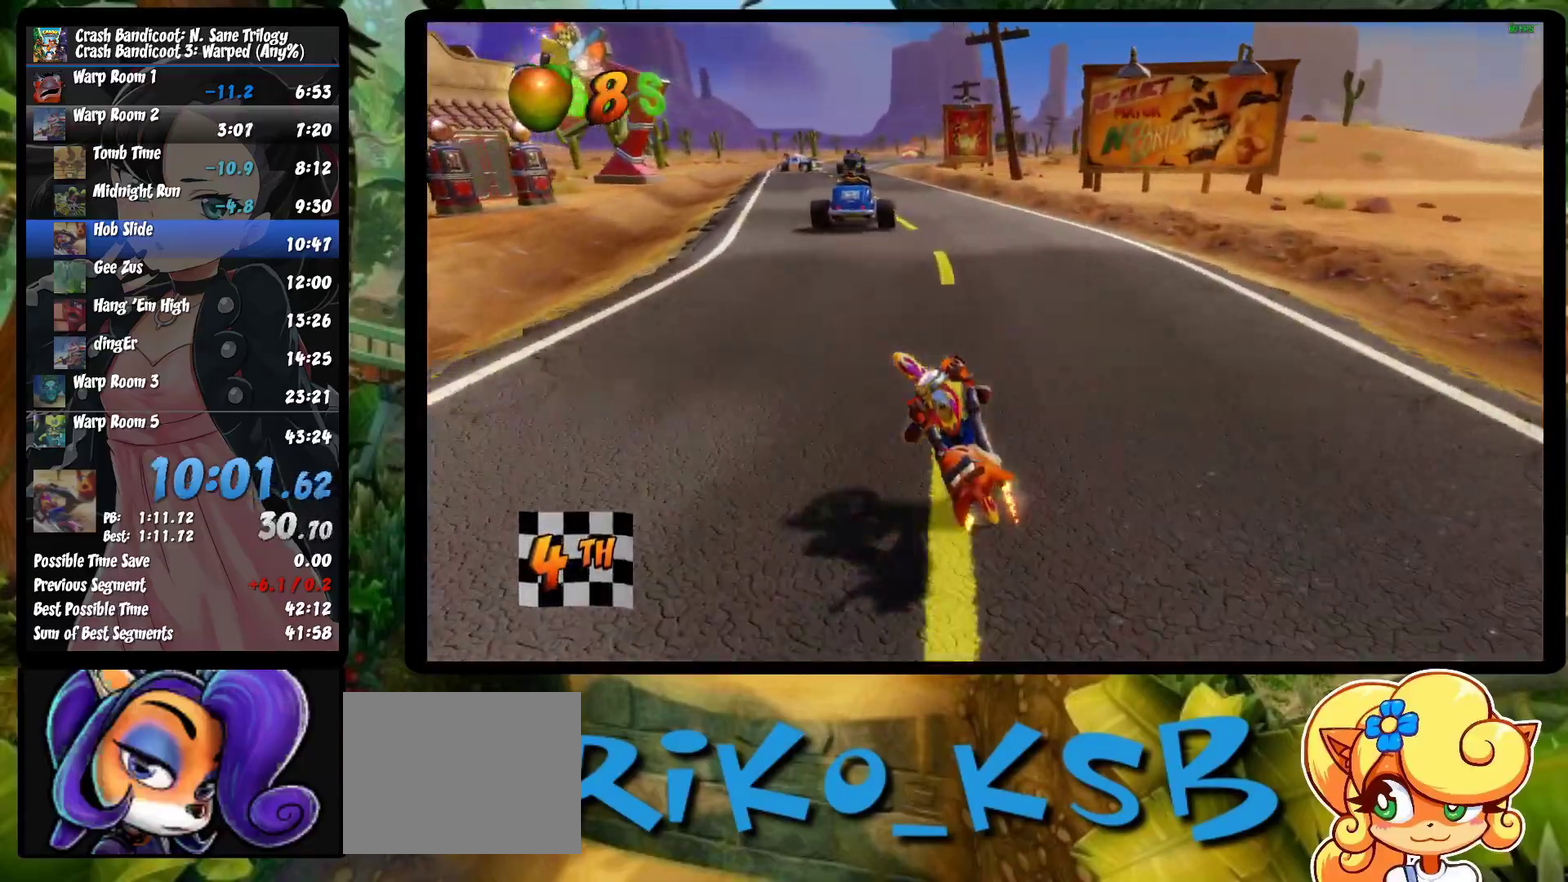
{"buttons": ["CROSS"], "left_stick": "center", "events": [[133, "left_stick", "center"]]}